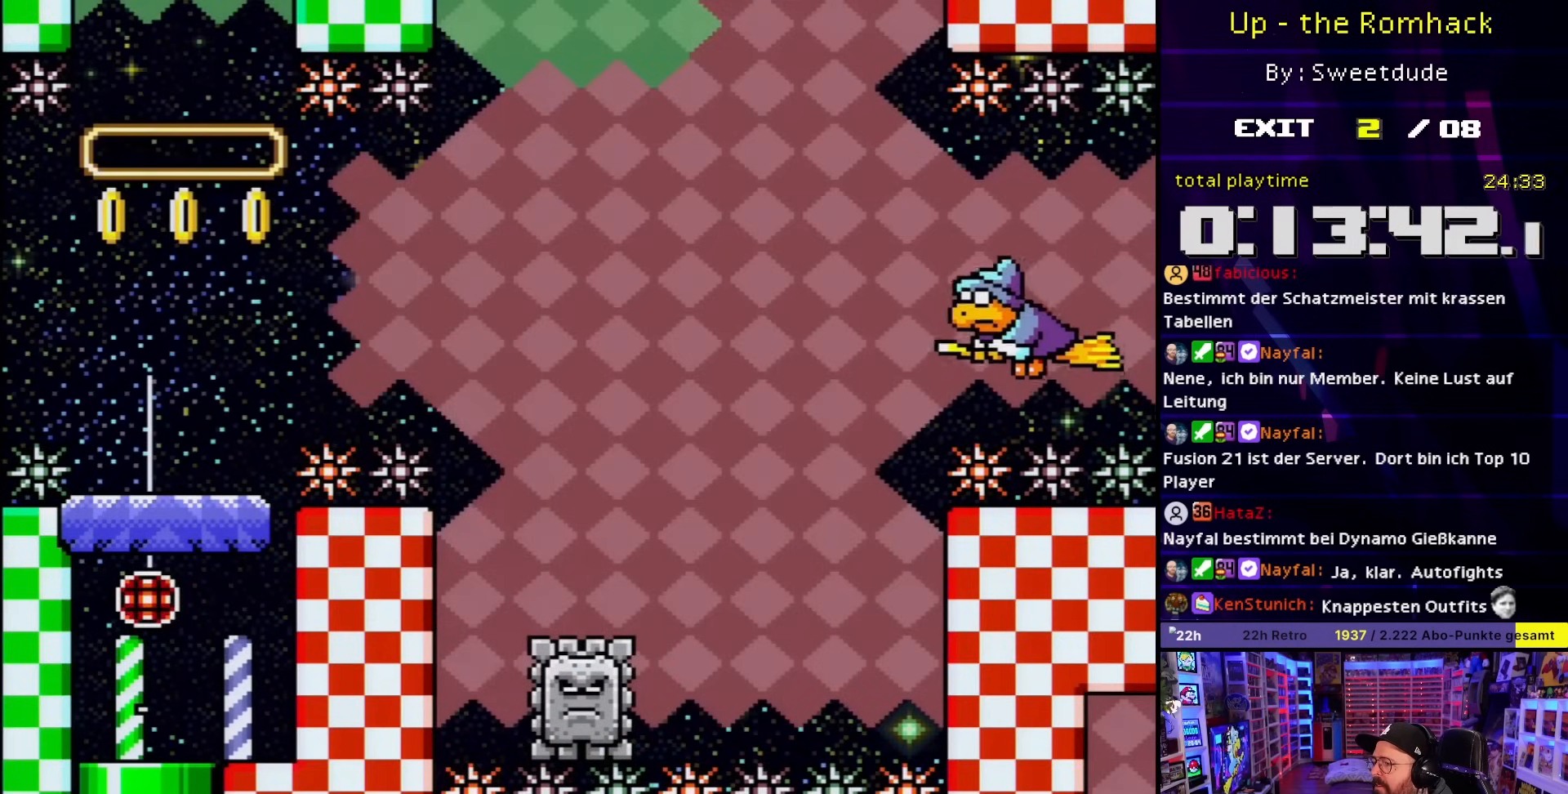
Gameplay with a controller (Nintendo layout); each line is a JSON object with the inputs held at the frame after it. "events" lists button and stick changes between this image and that frame as [ms after this image, input, new state], when the widget could be followed in between. Not read: L3 R3.
{"buttons": ["DPAD_LEFT"], "events": [[67, "DPAD_RIGHT", "up"], [150, "B", "down"], [467, "B", "up"], [467, "DPAD_LEFT", "down"], [467, "Y", "up"]]}
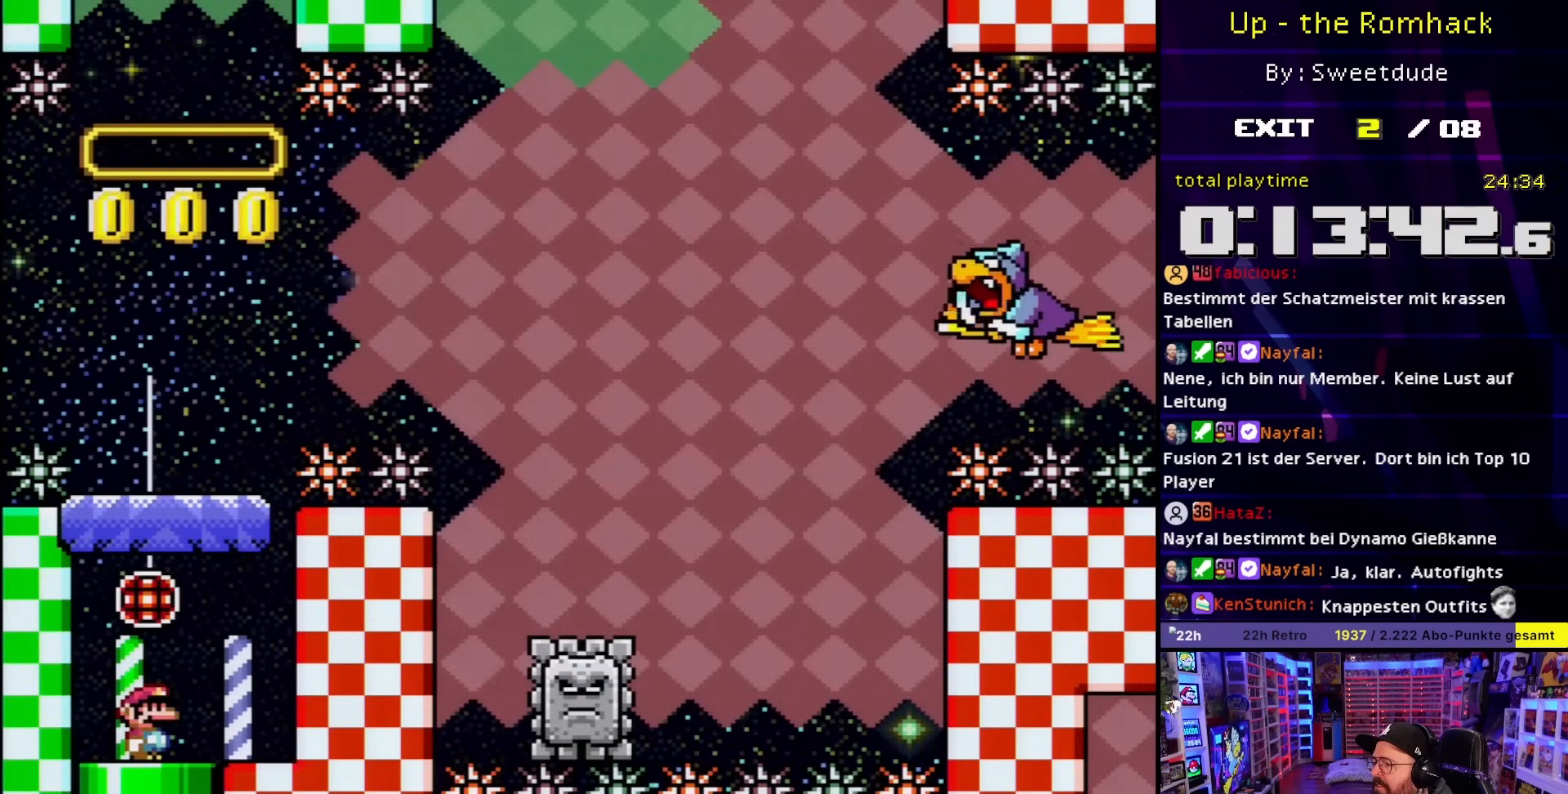
{"buttons": ["B"], "events": [[67, "DPAD_DOWN", "down"], [100, "DPAD_LEFT", "up"], [117, "DPAD_RIGHT", "down"], [150, "DPAD_DOWN", "up"], [183, "DPAD_UP", "down"], [250, "DPAD_UP", "up"], [283, "DPAD_RIGHT", "up"], [400, "B", "down"]]}
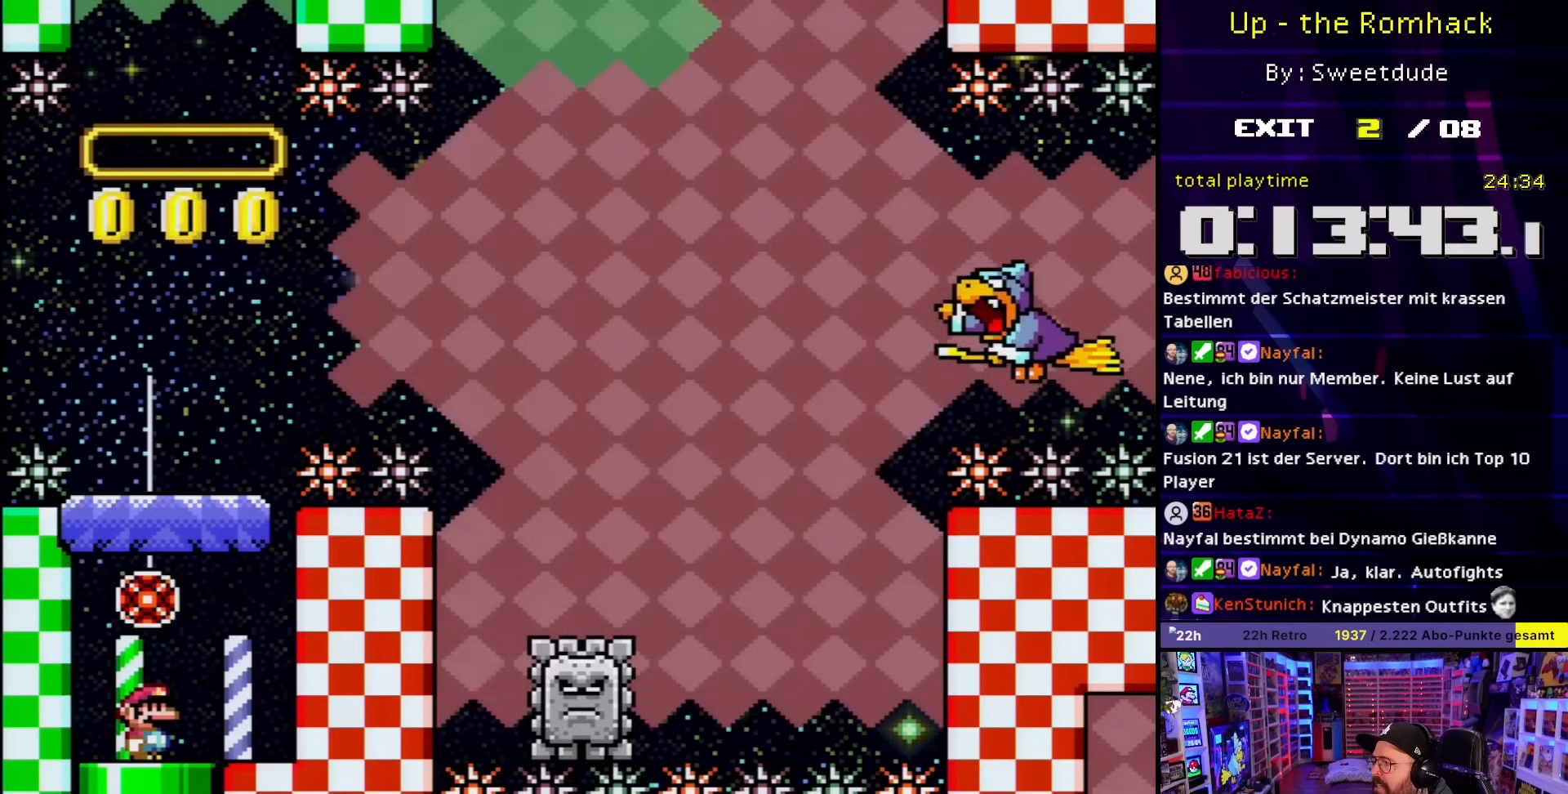
{"buttons": [], "events": [[50, "B", "up"]]}
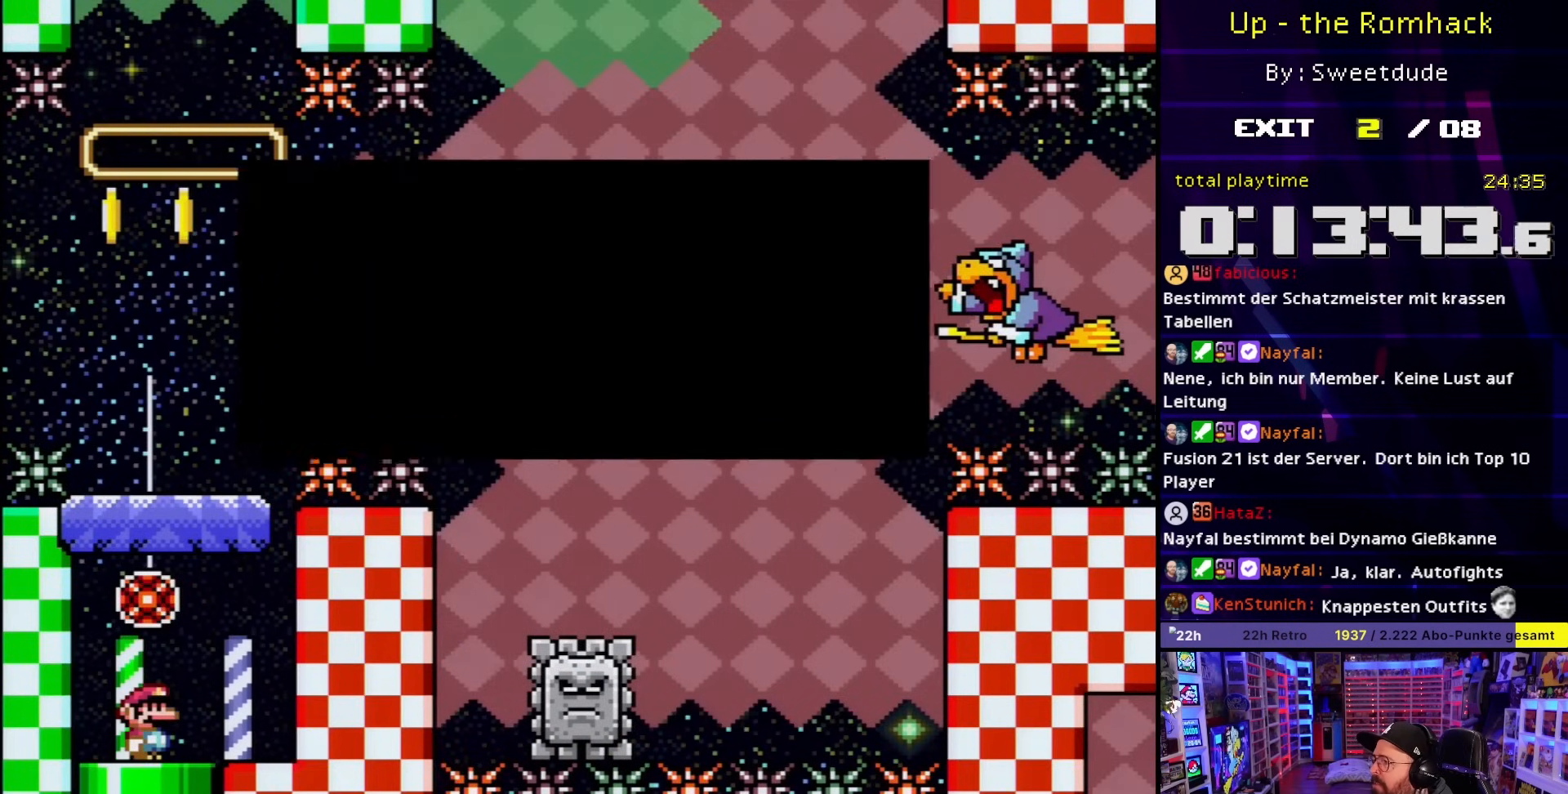
{"buttons": [], "events": []}
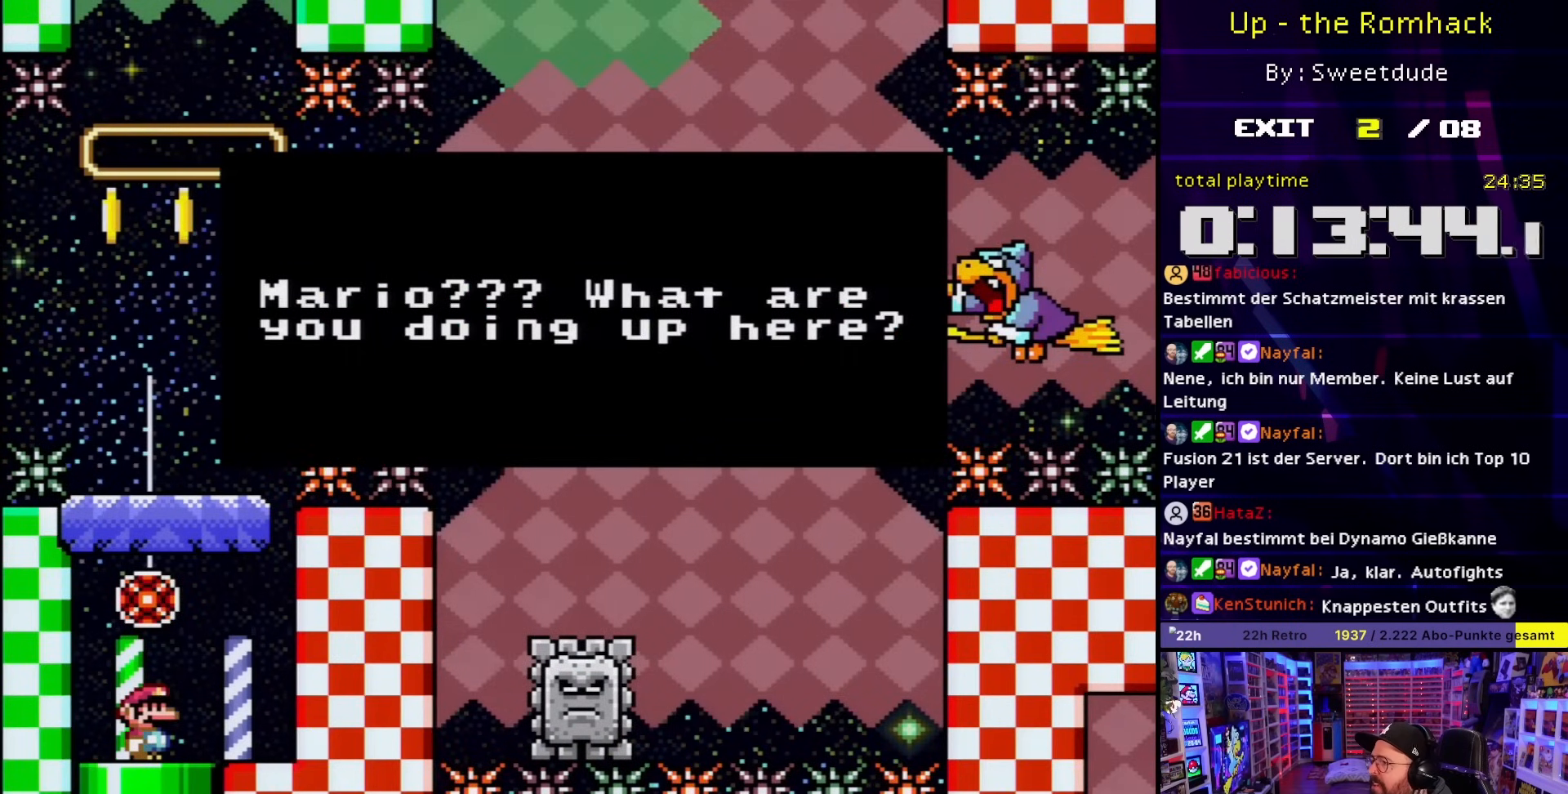
{"buttons": [], "events": []}
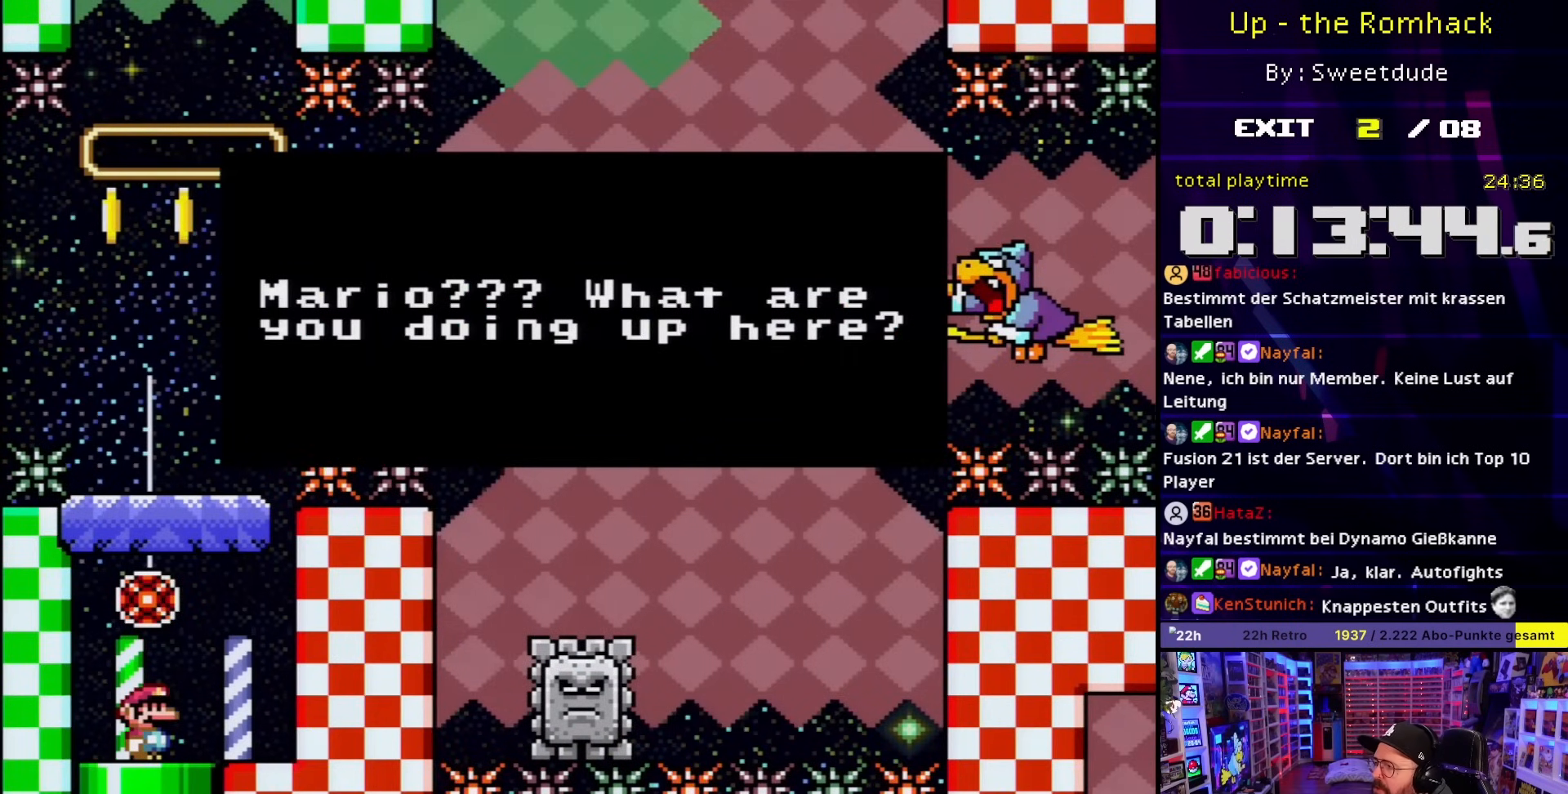
{"buttons": [], "events": []}
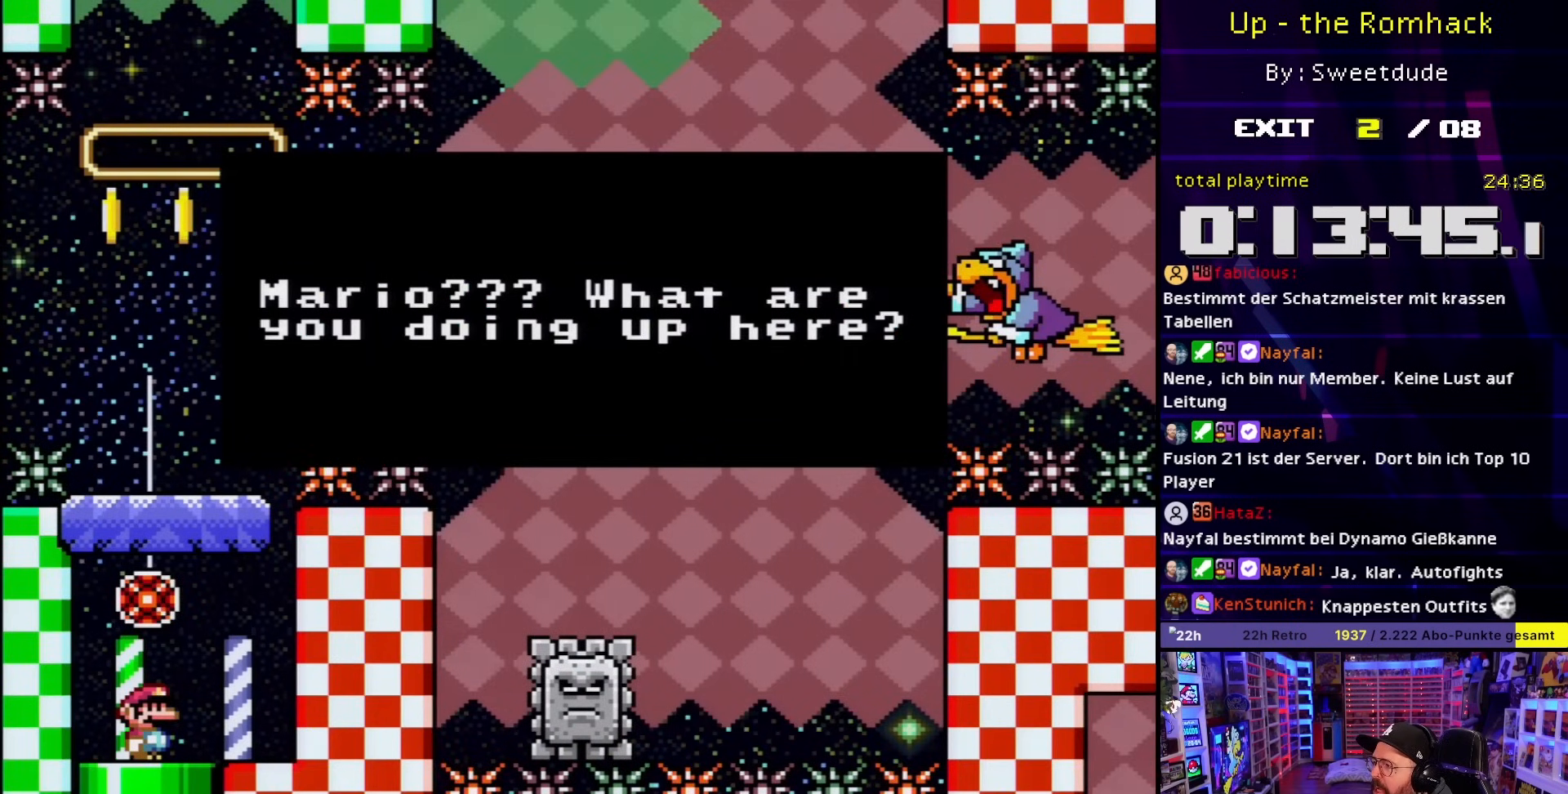
{"buttons": [], "events": [[167, "A", "down"], [317, "A", "up"]]}
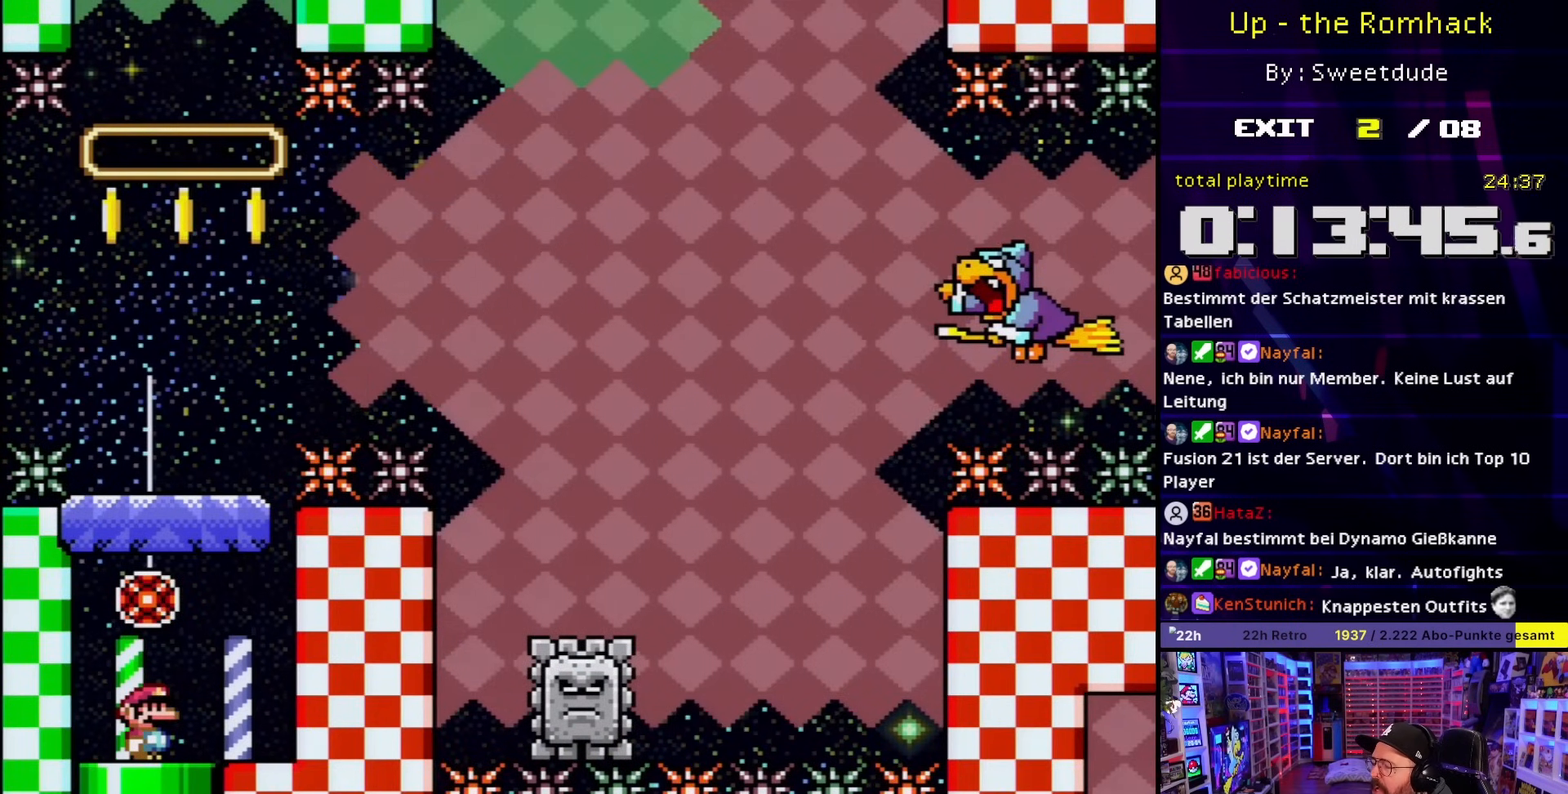
{"buttons": [], "events": [[117, "DPAD_RIGHT", "down"], [250, "DPAD_RIGHT", "up"]]}
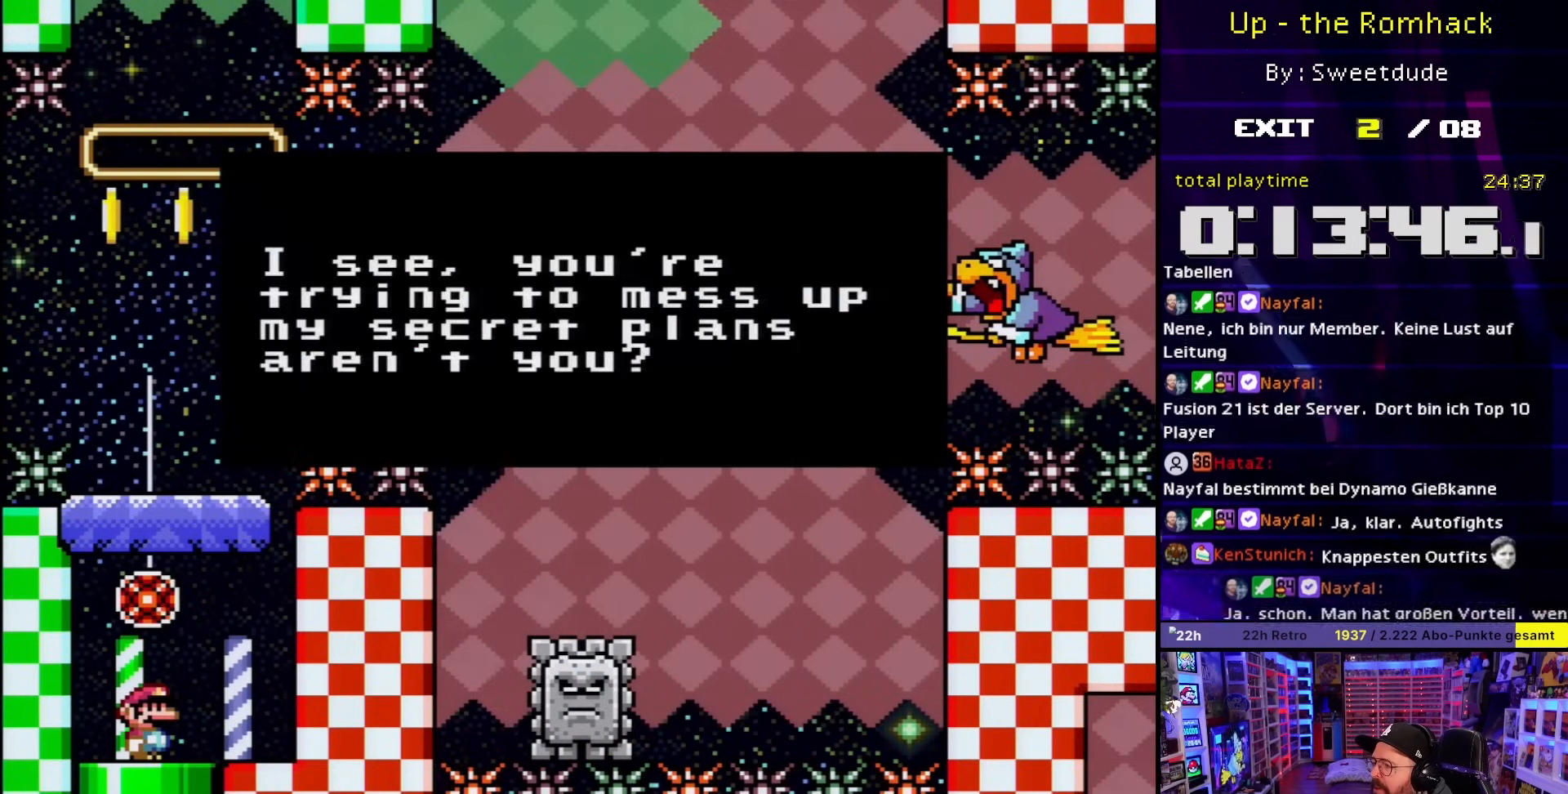
{"buttons": [], "events": []}
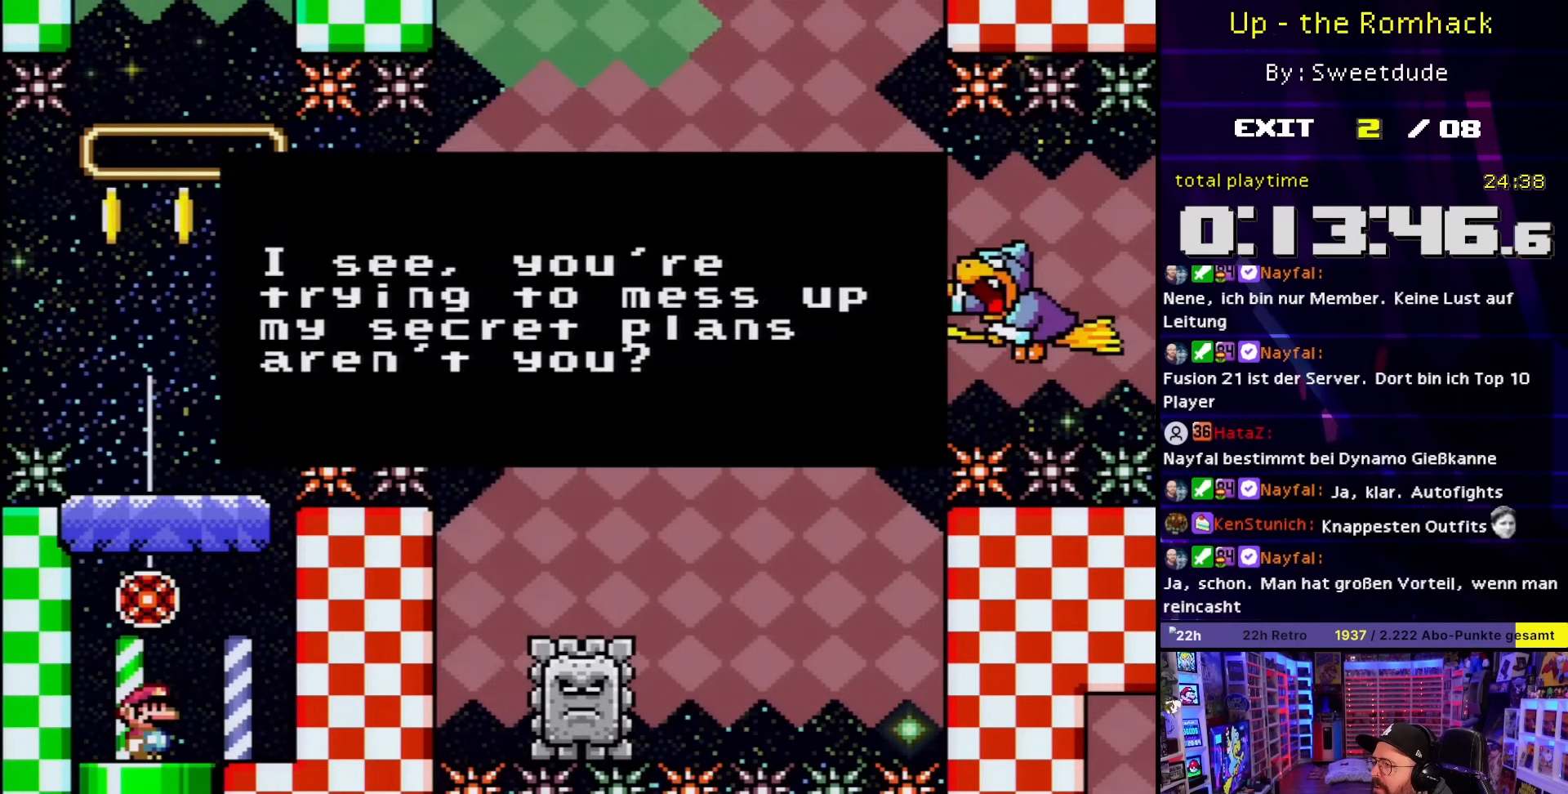
{"buttons": [], "events": []}
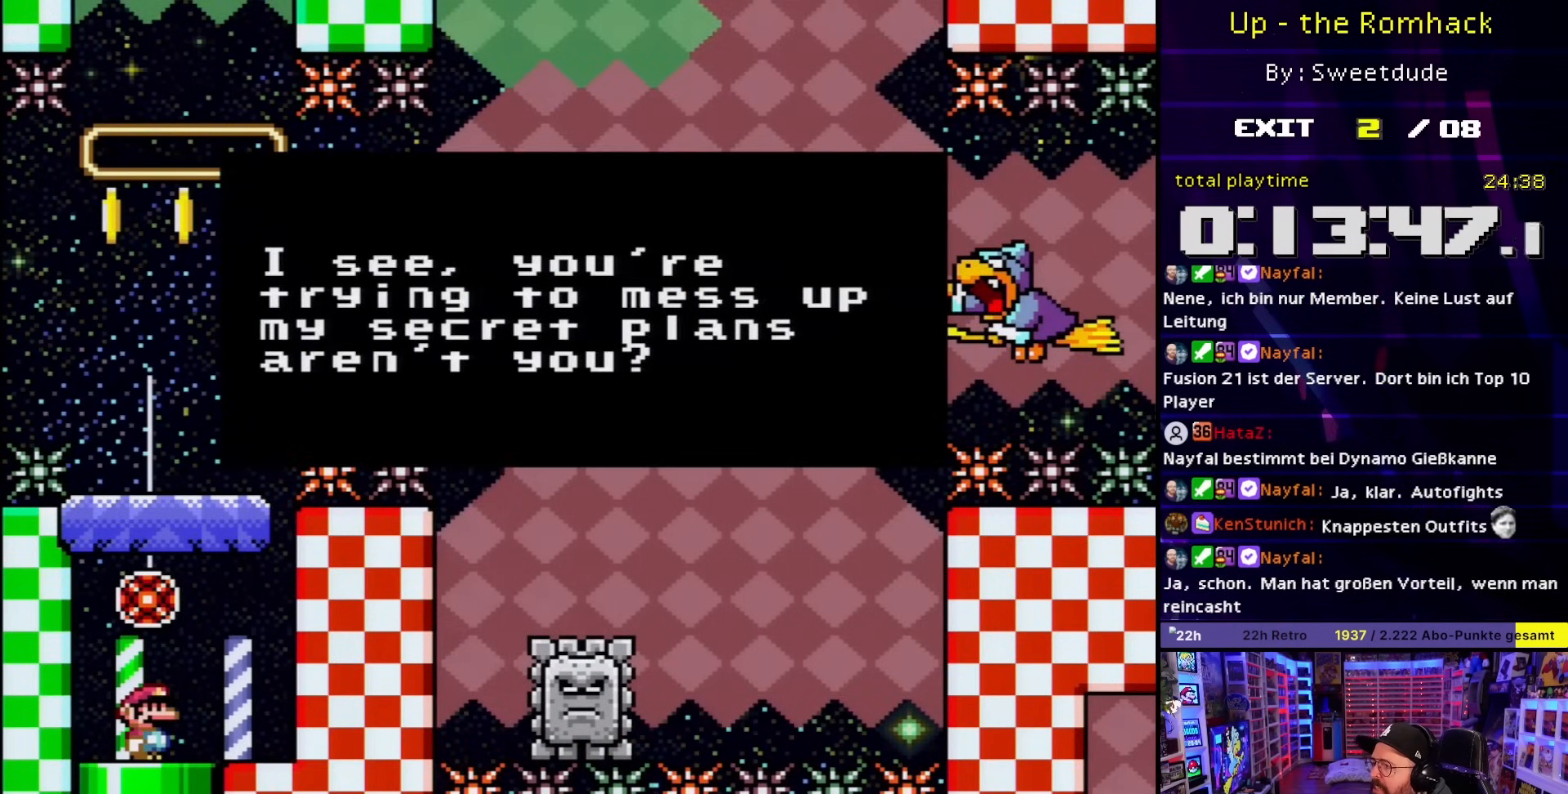
{"buttons": [], "events": []}
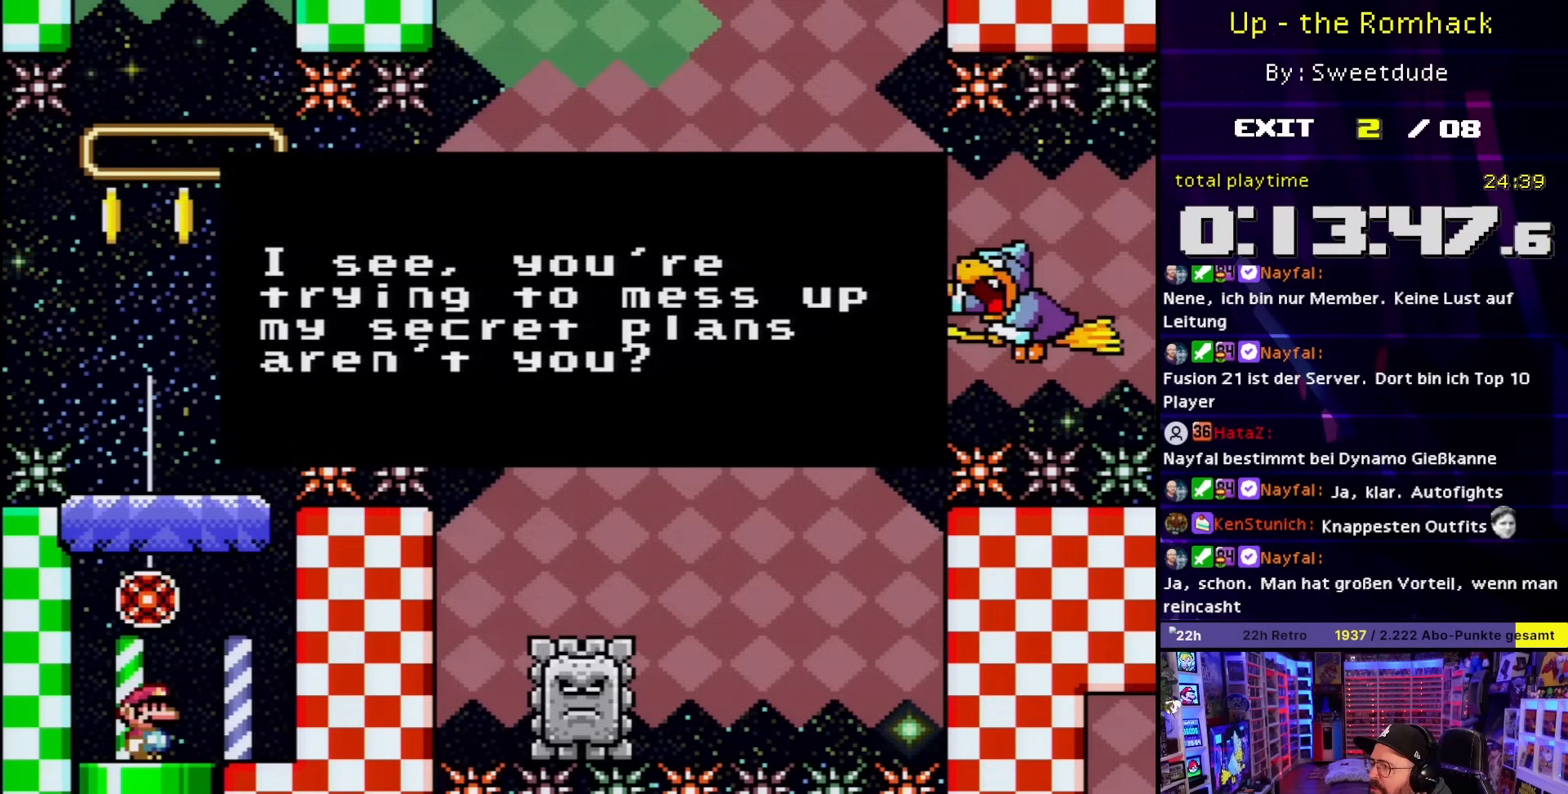
{"buttons": [], "events": []}
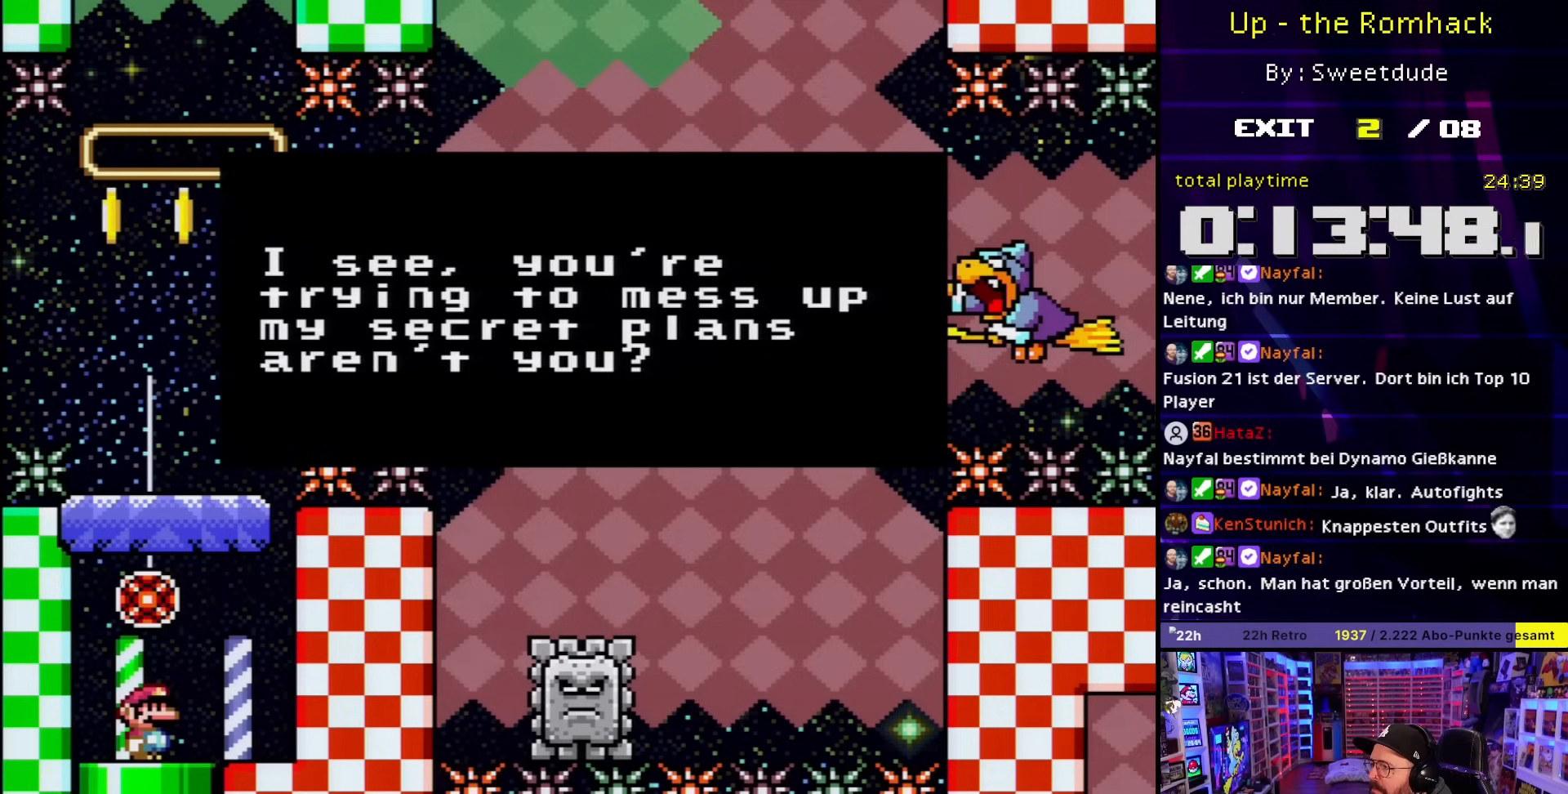
{"buttons": [], "events": []}
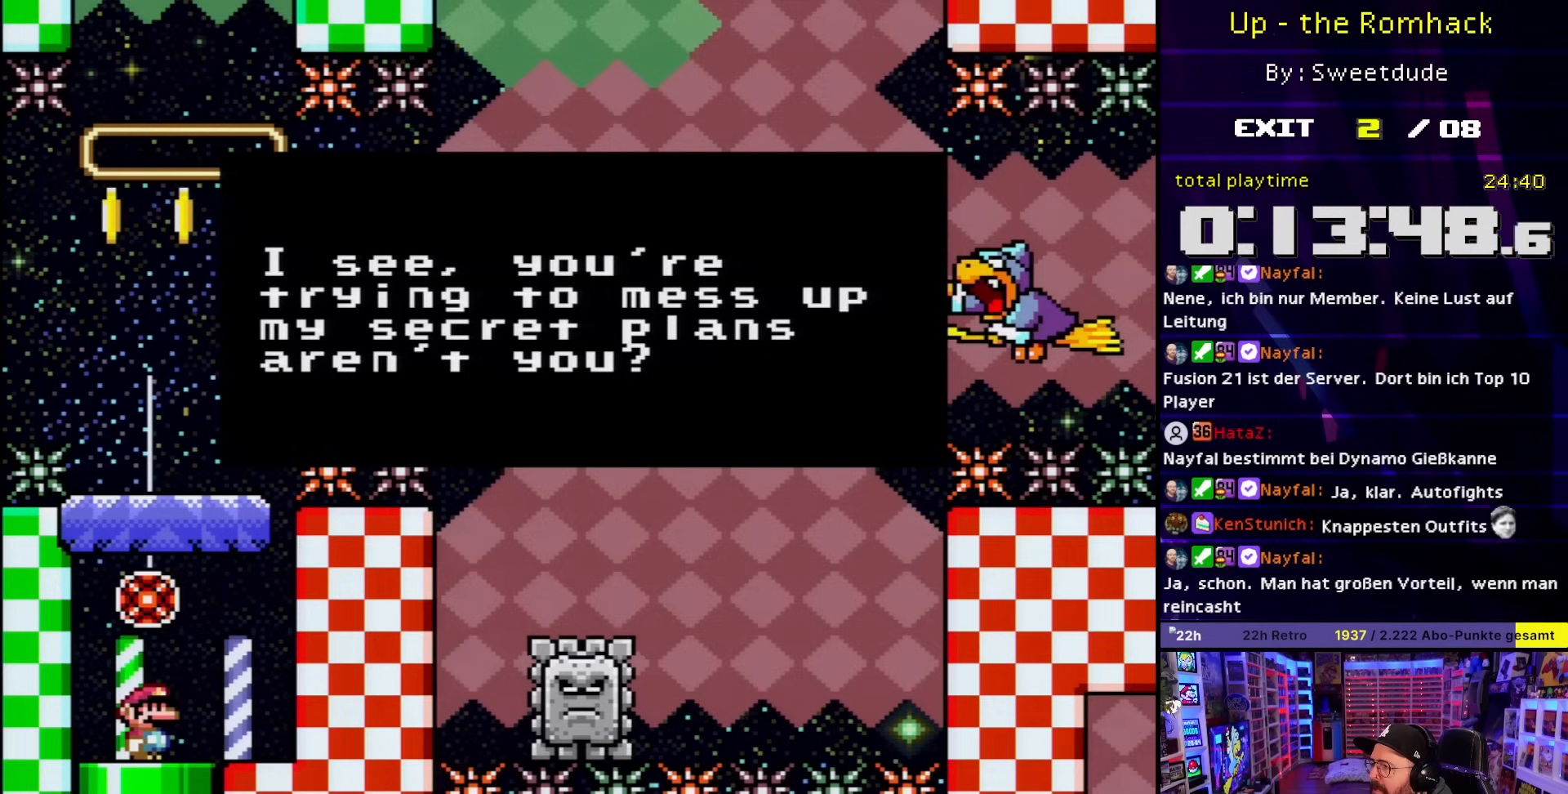
{"buttons": ["A"], "events": [[500, "A", "down"]]}
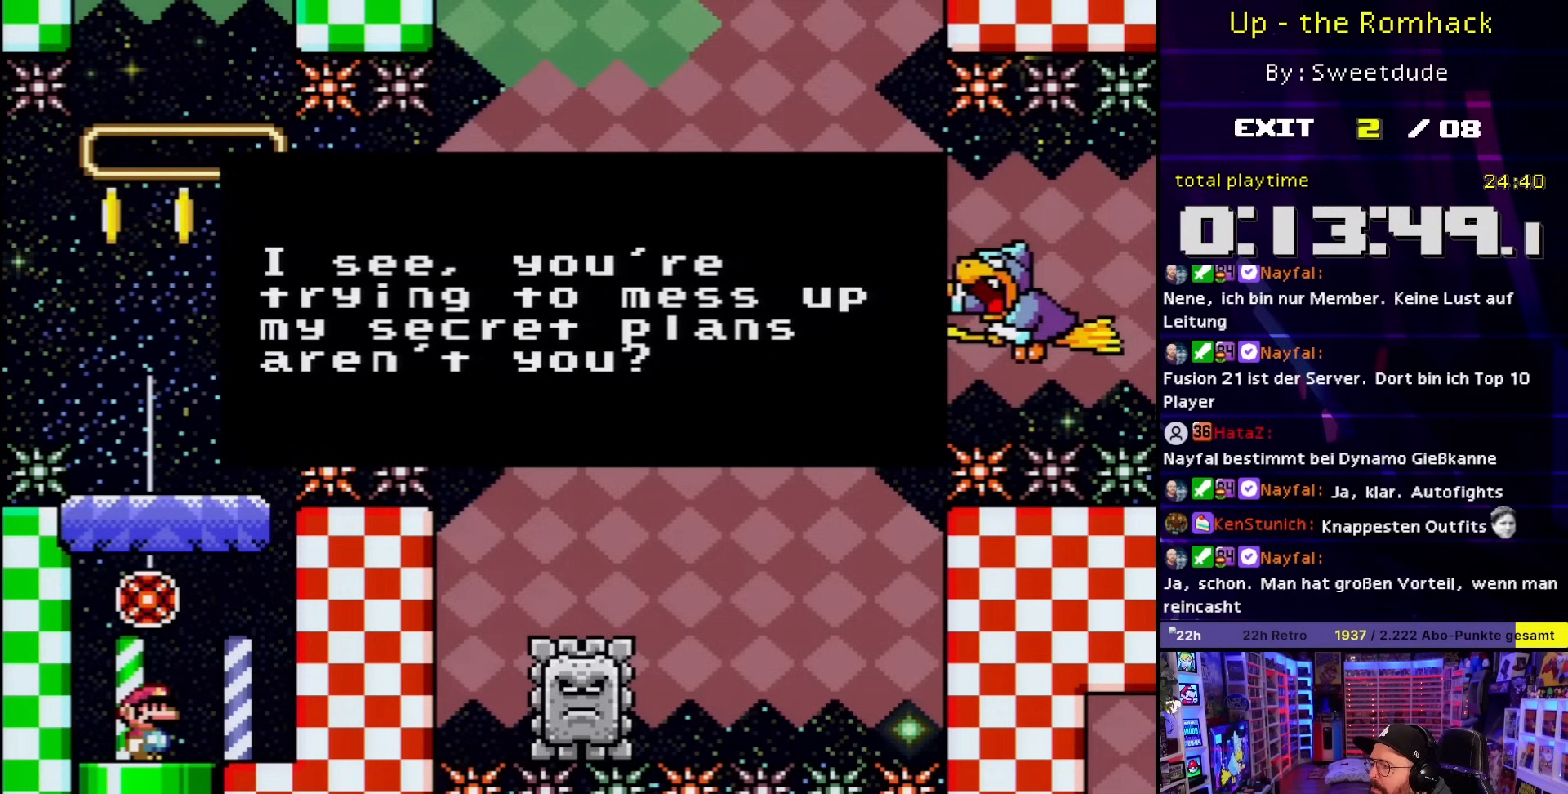
{"buttons": [], "events": [[117, "A", "up"]]}
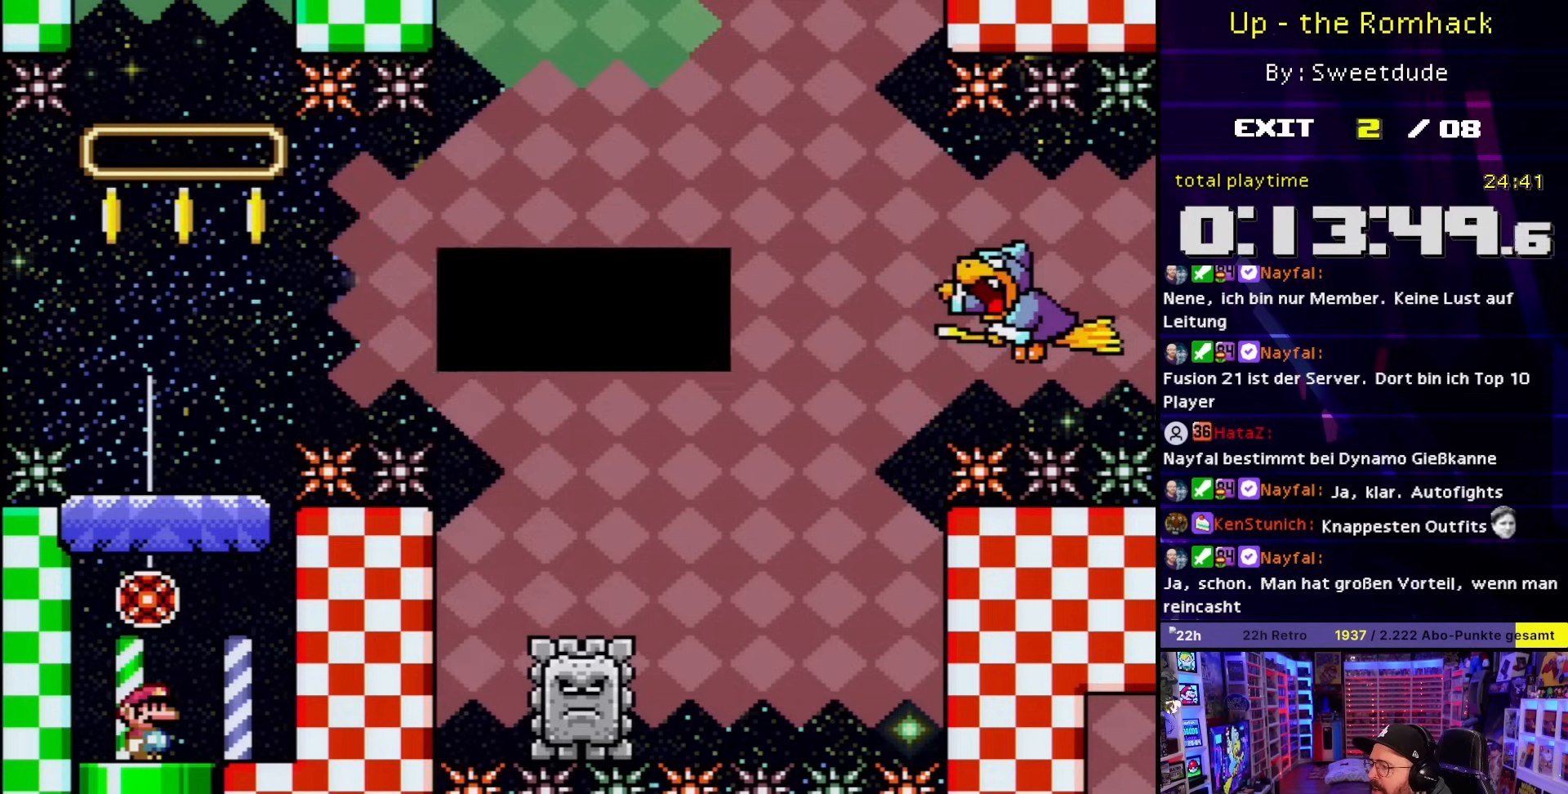
{"buttons": [], "events": []}
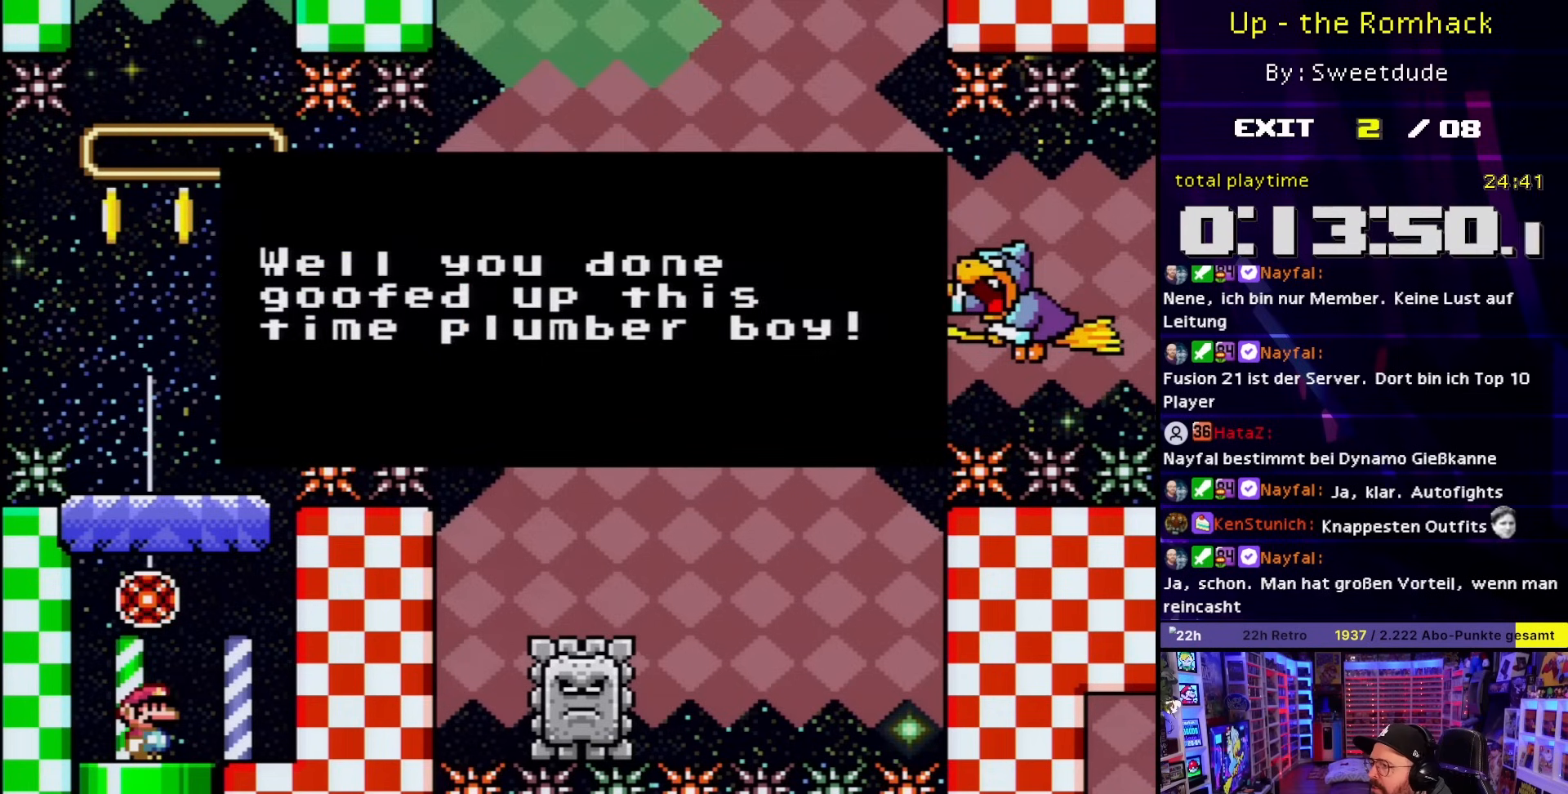
{"buttons": [], "events": []}
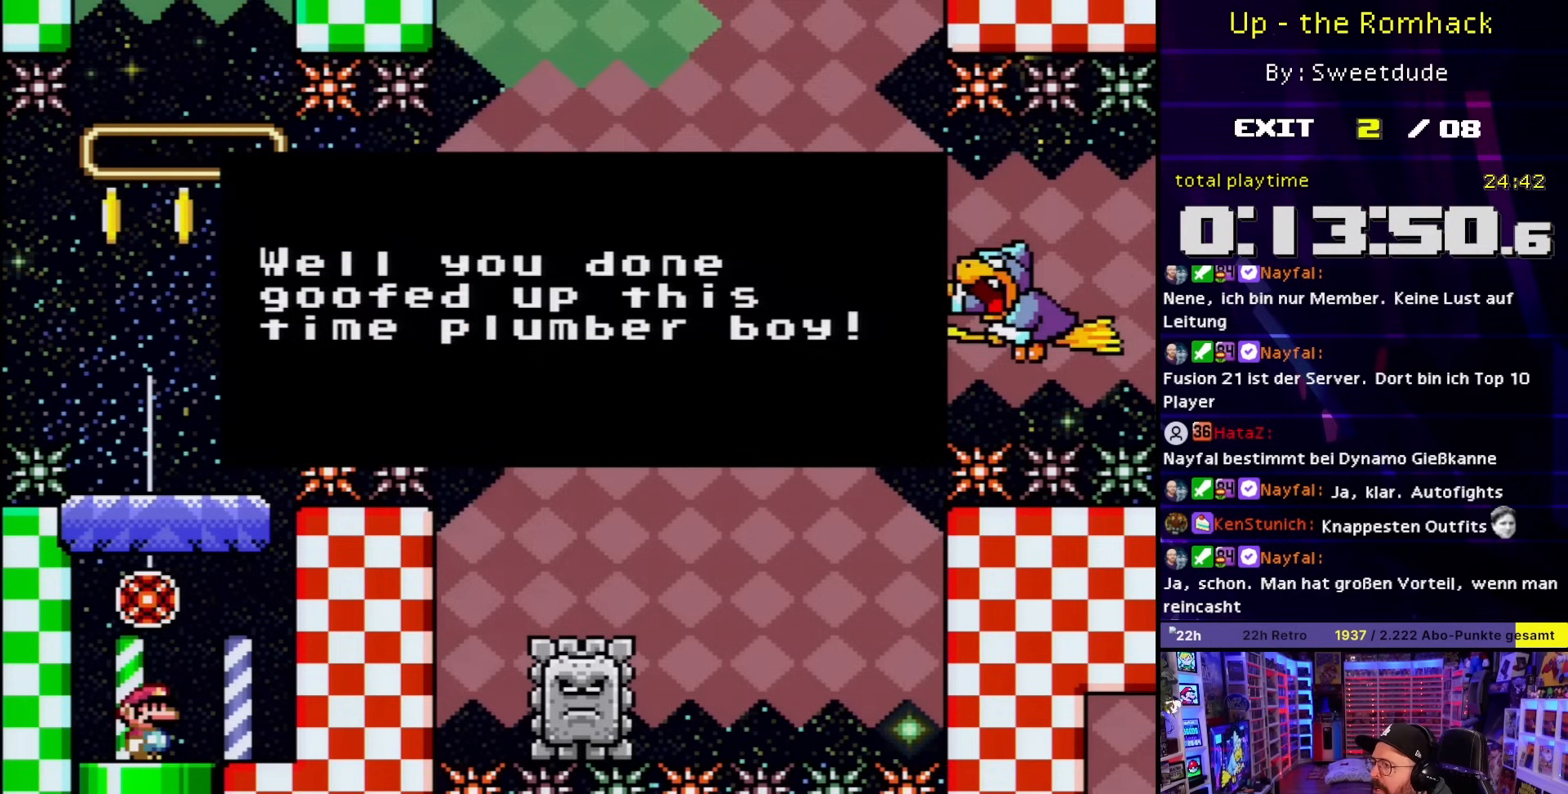
{"buttons": [], "events": []}
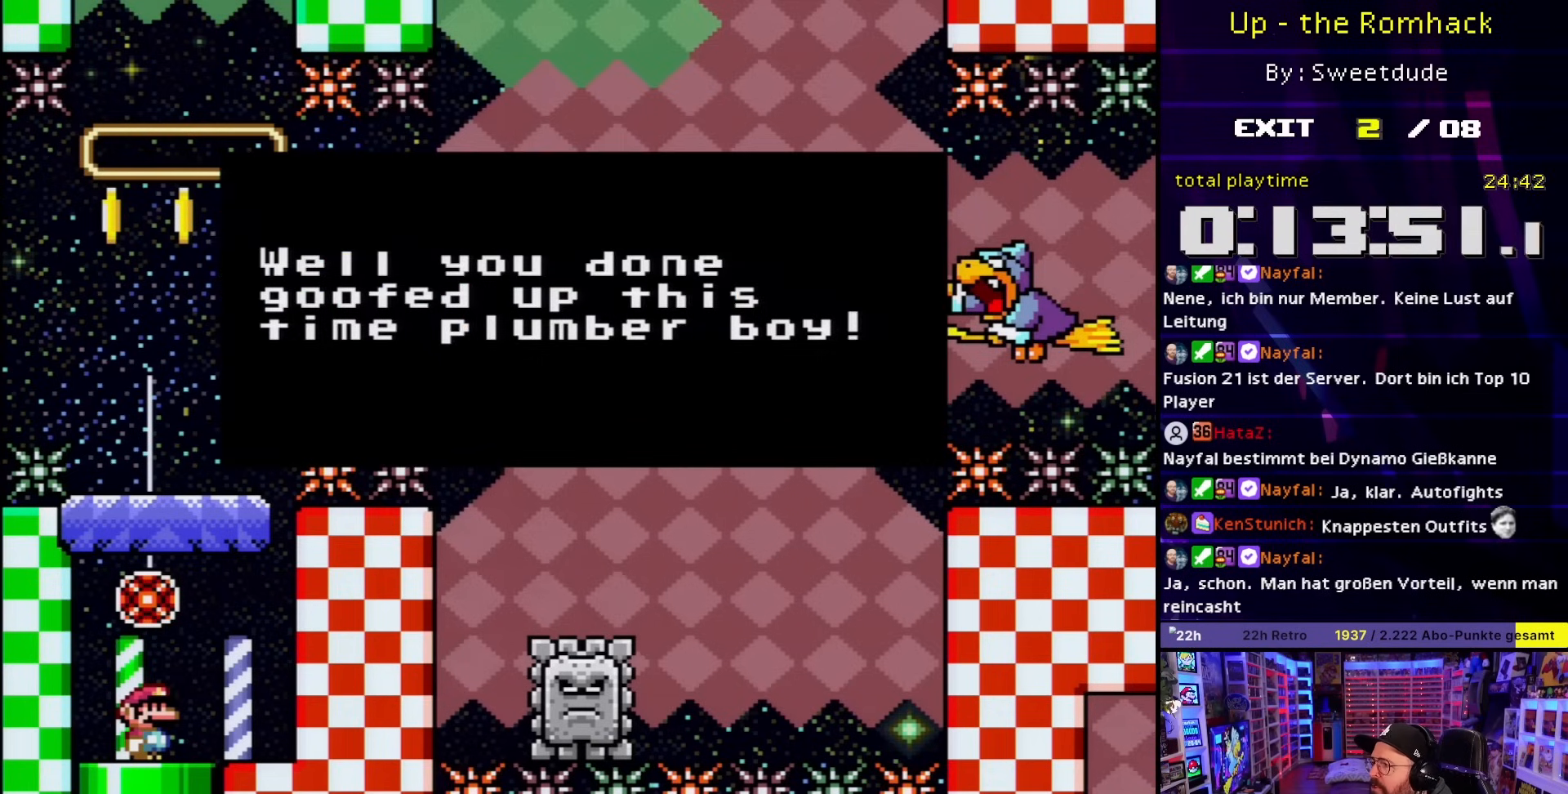
{"buttons": [], "events": []}
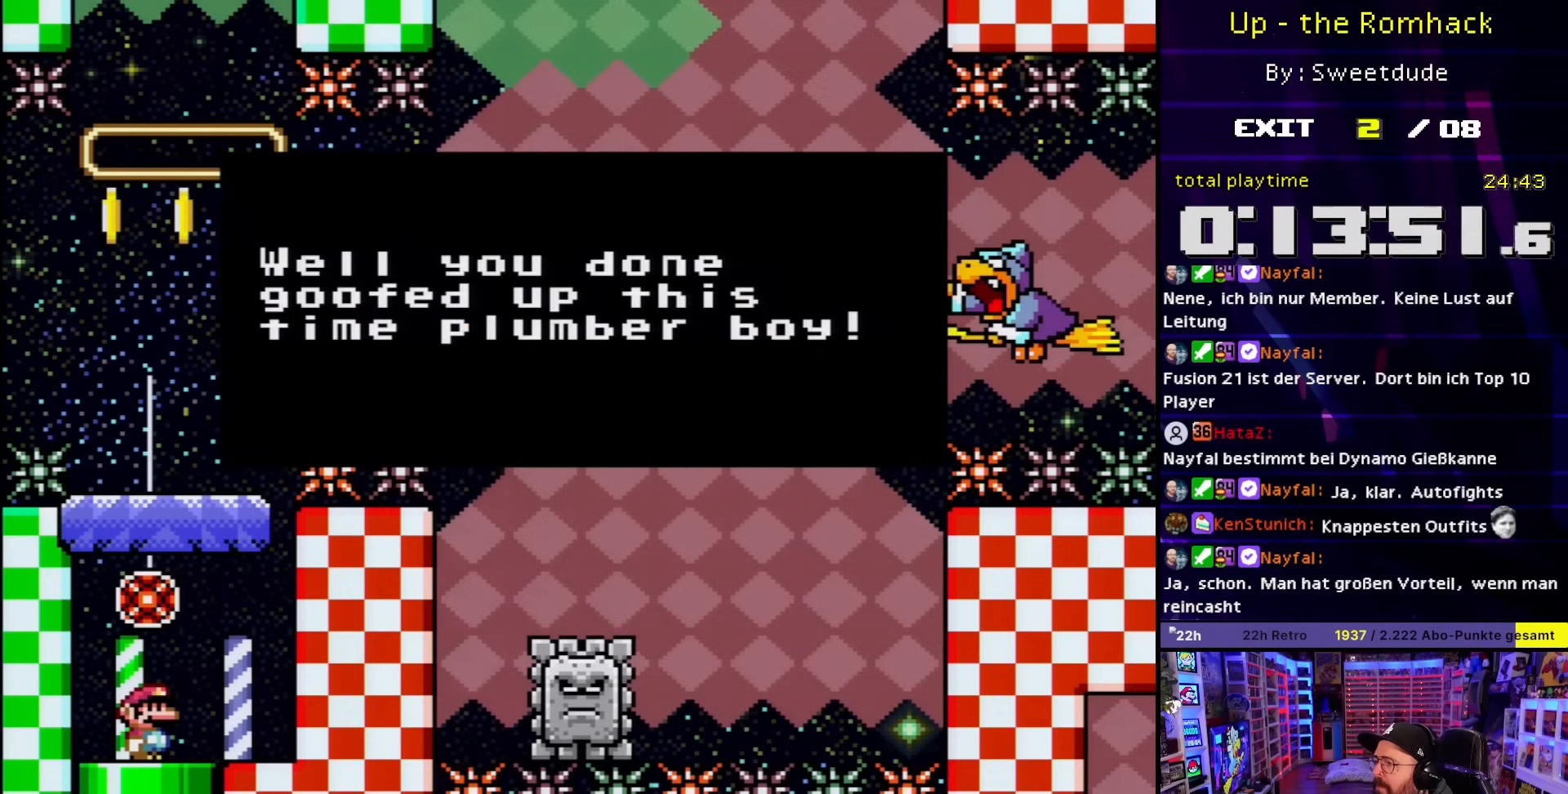
{"buttons": ["A"], "events": [[367, "A", "down"], [433, "A", "up"], [433, "DPAD_DOWN", "down"], [450, "A", "down"], [450, "DPAD_DOWN", "up"]]}
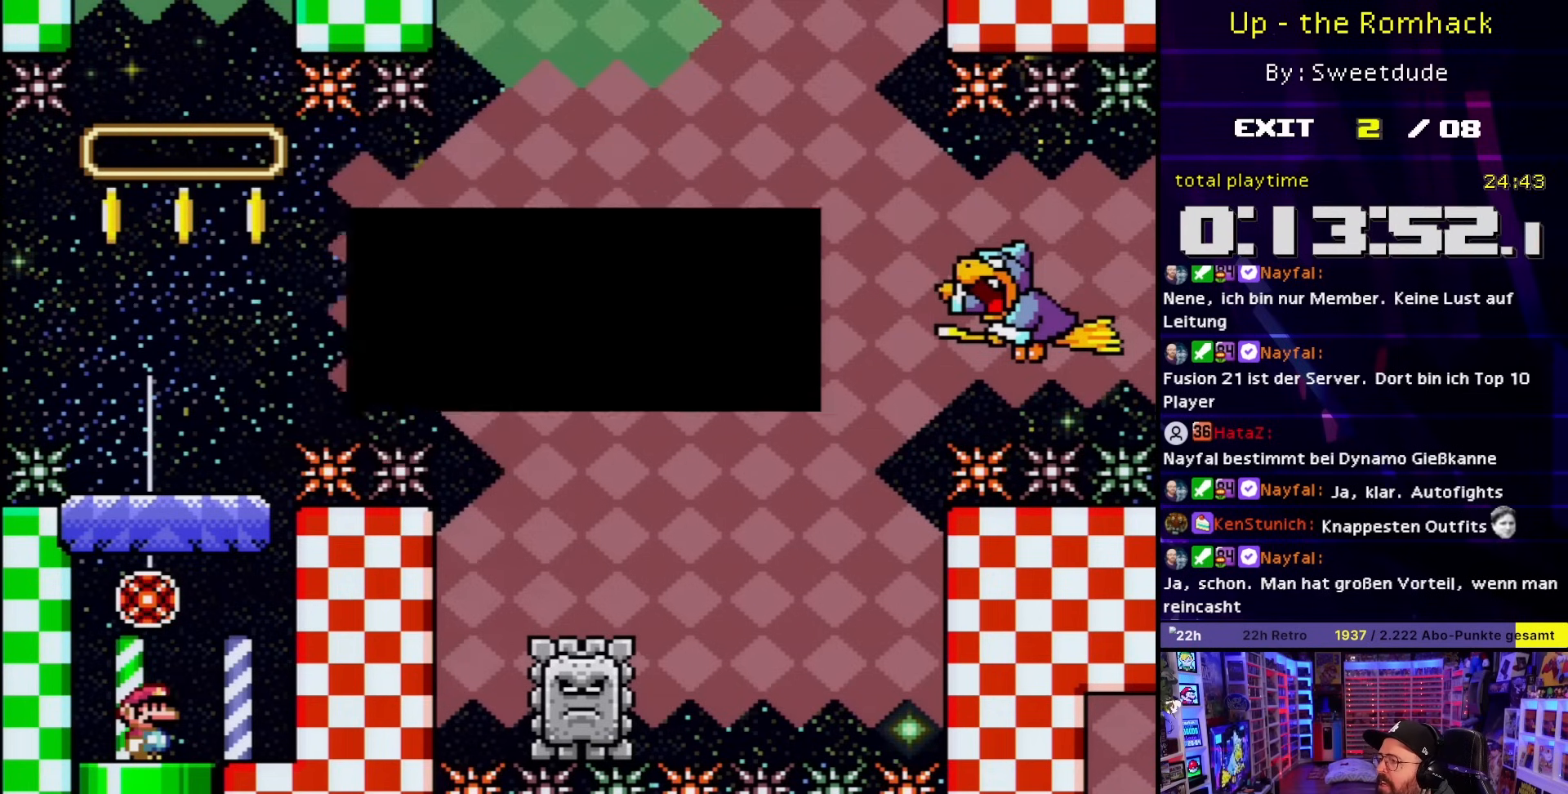
{"buttons": [], "events": [[33, "A", "up"]]}
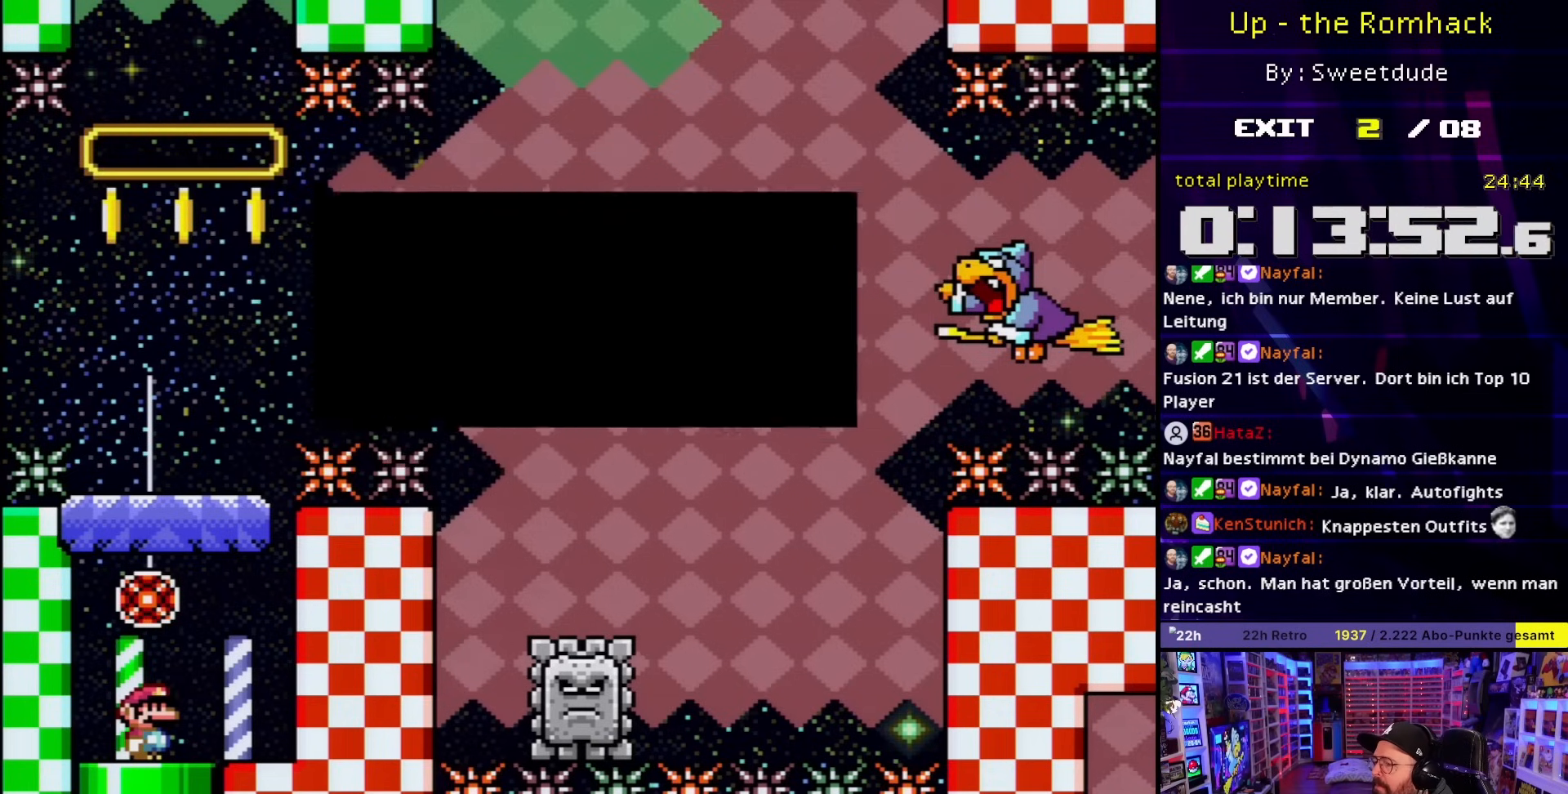
{"buttons": [], "events": []}
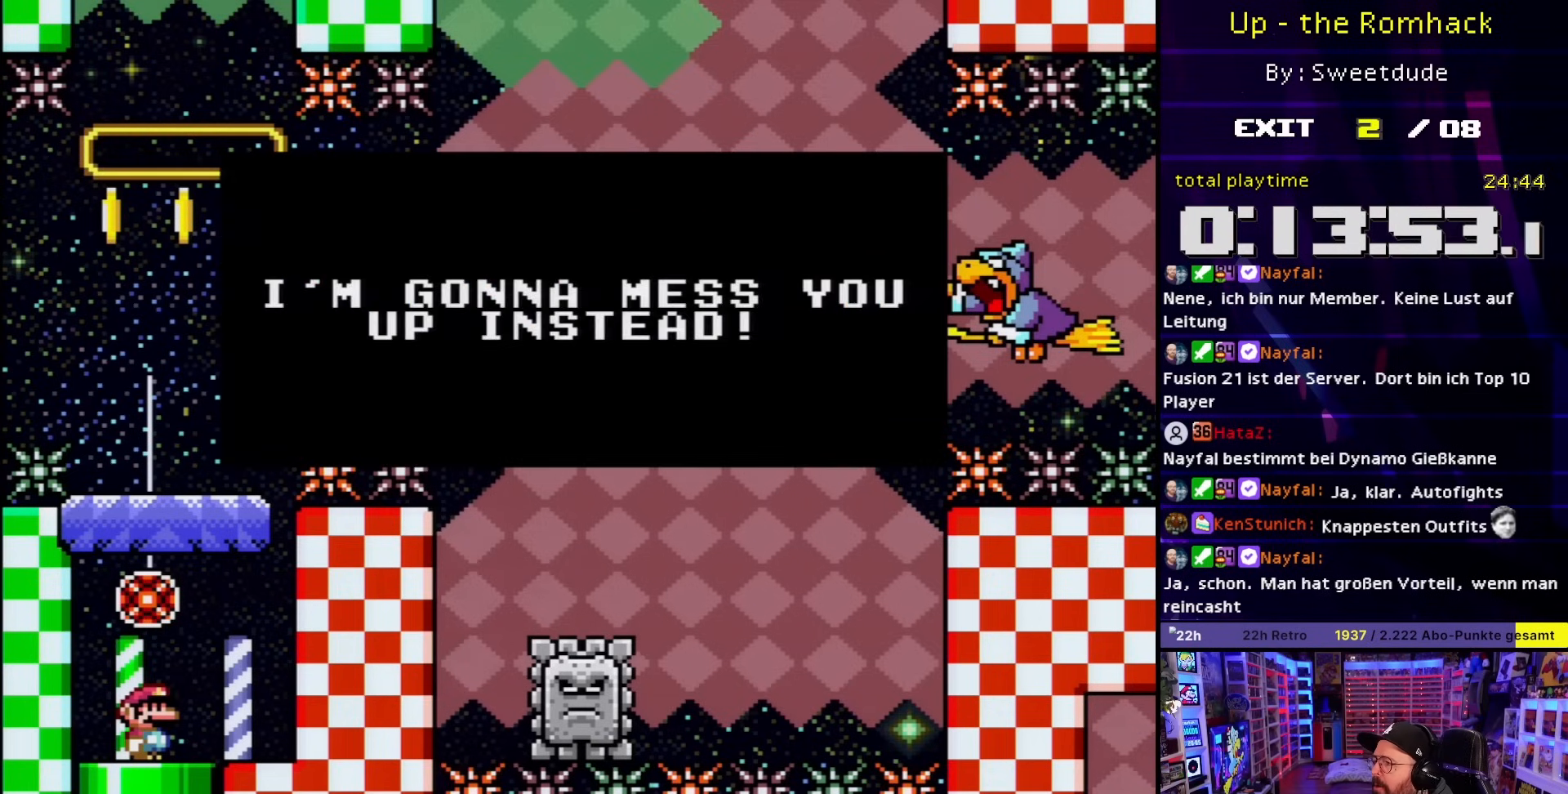
{"buttons": [], "events": []}
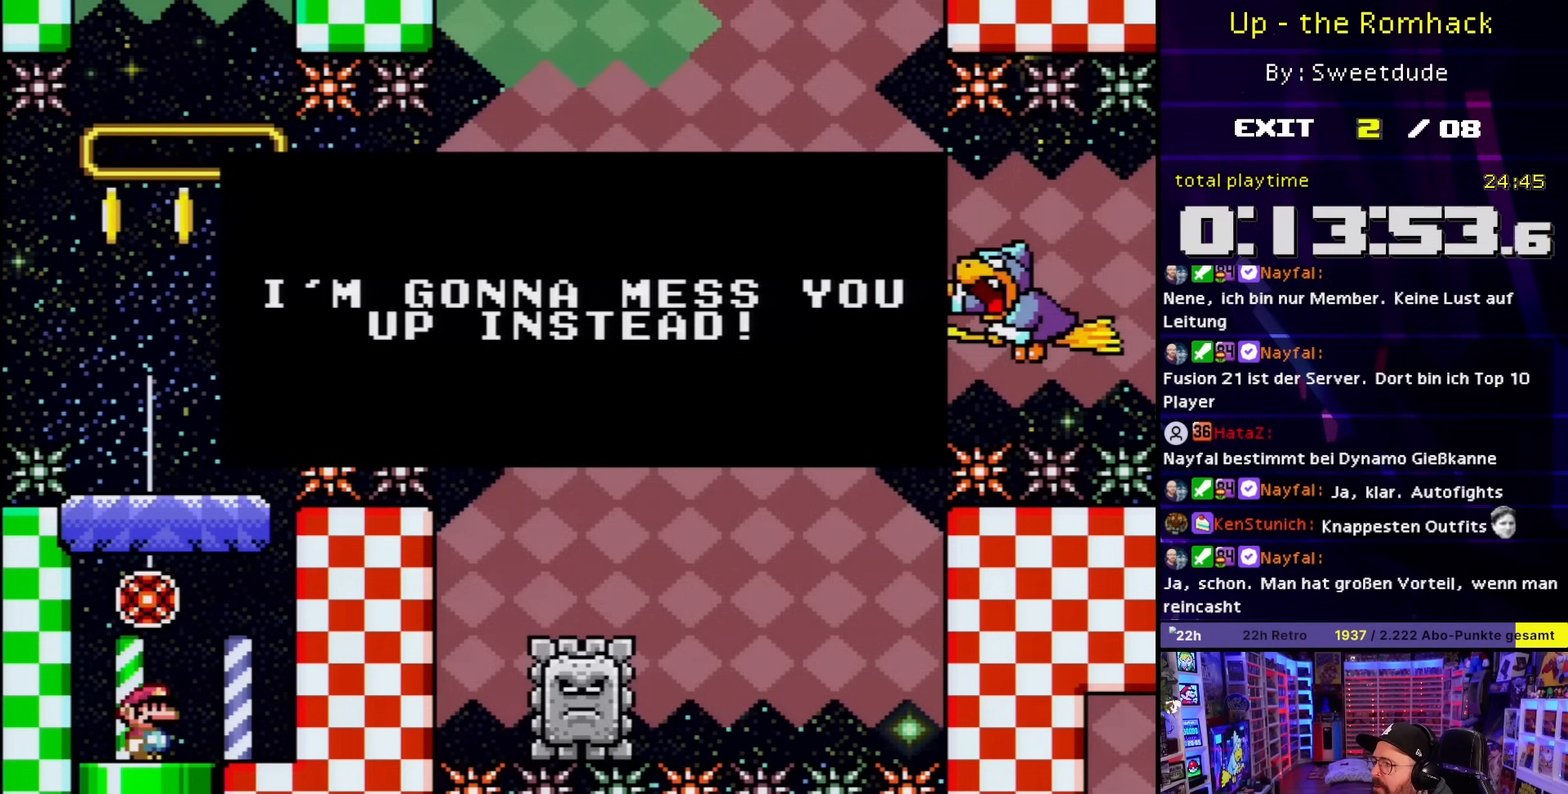
{"buttons": [], "events": []}
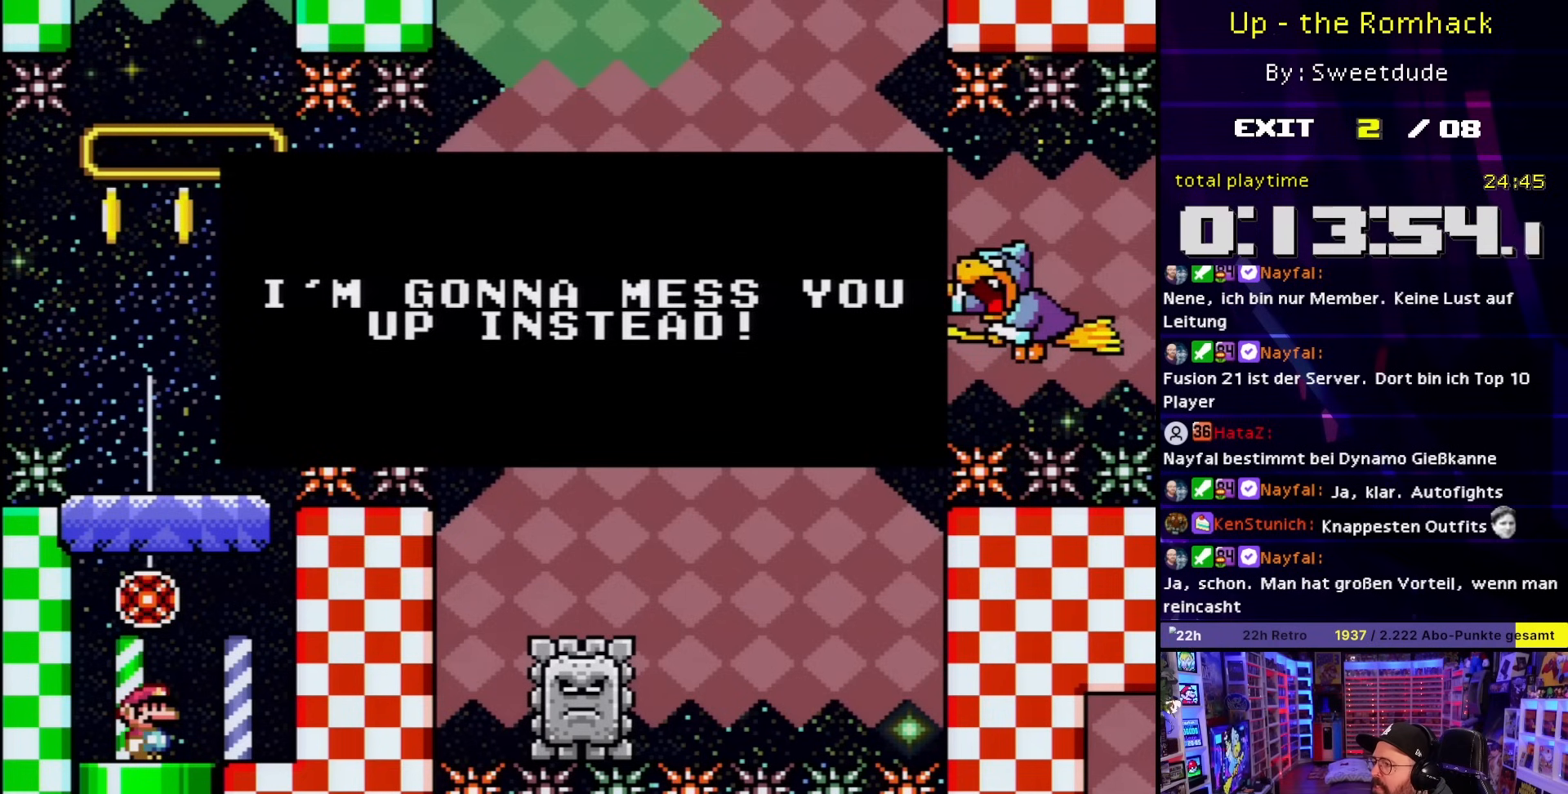
{"buttons": [], "events": [[333, "A", "down"], [500, "A", "up"]]}
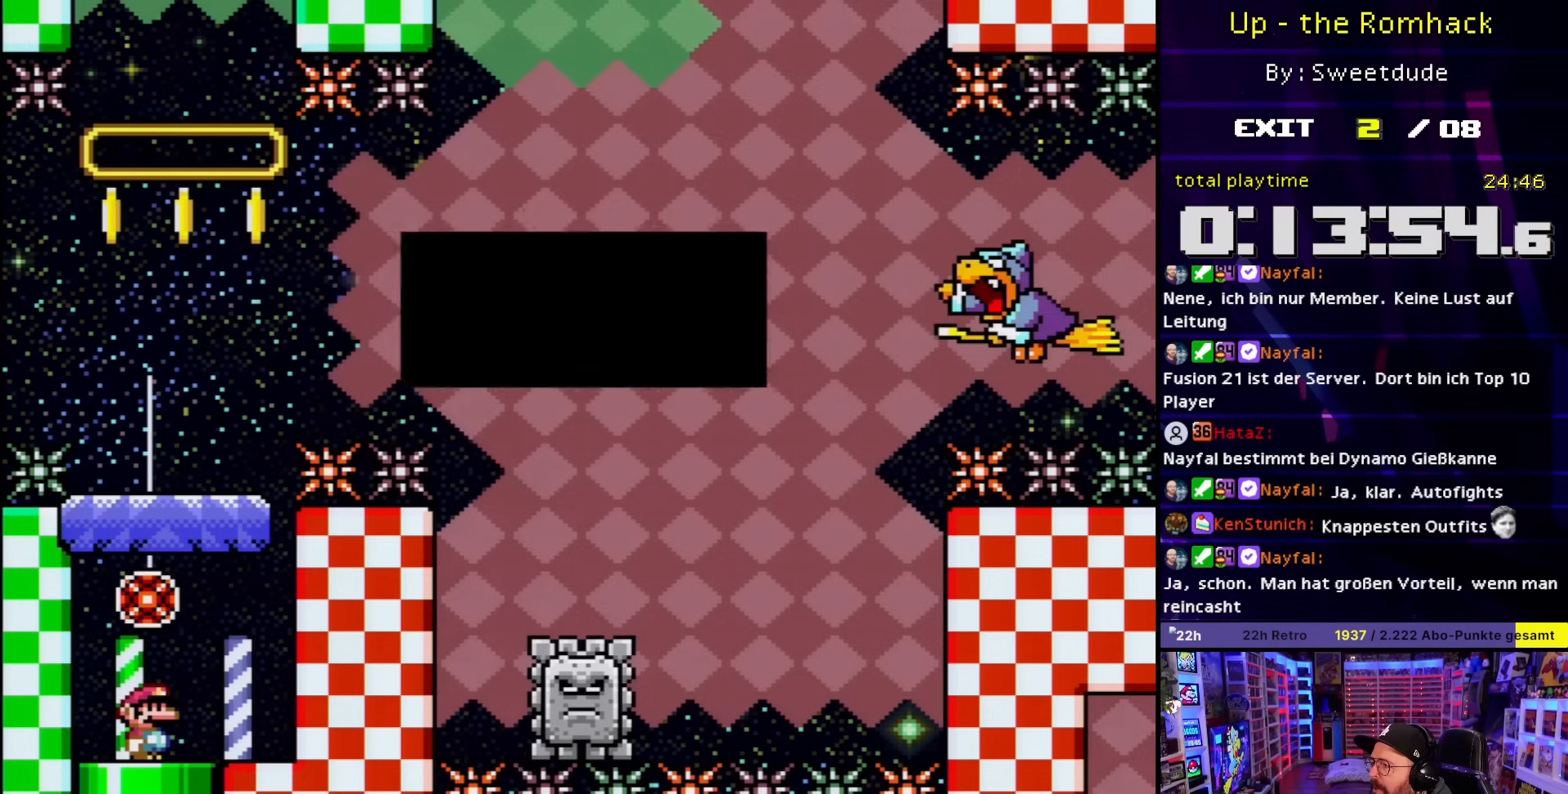
{"buttons": [], "events": []}
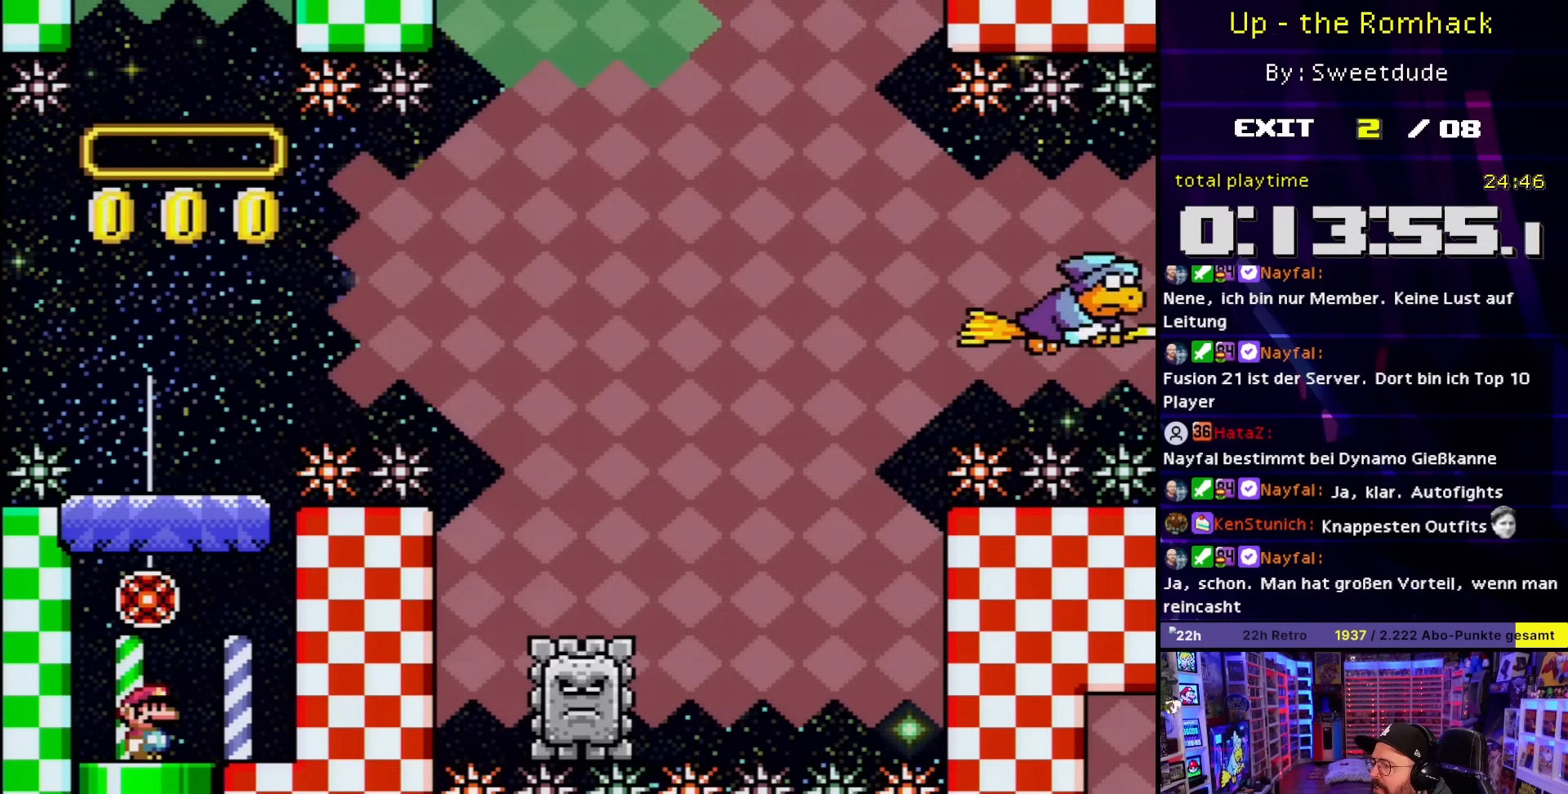
{"buttons": [], "events": [[117, "X", "down"], [150, "A", "down"], [167, "X", "up"], [183, "B", "down"], [217, "A", "up"], [217, "X", "down"], [317, "A", "down"], [400, "A", "up"], [417, "B", "up"], [417, "X", "up"]]}
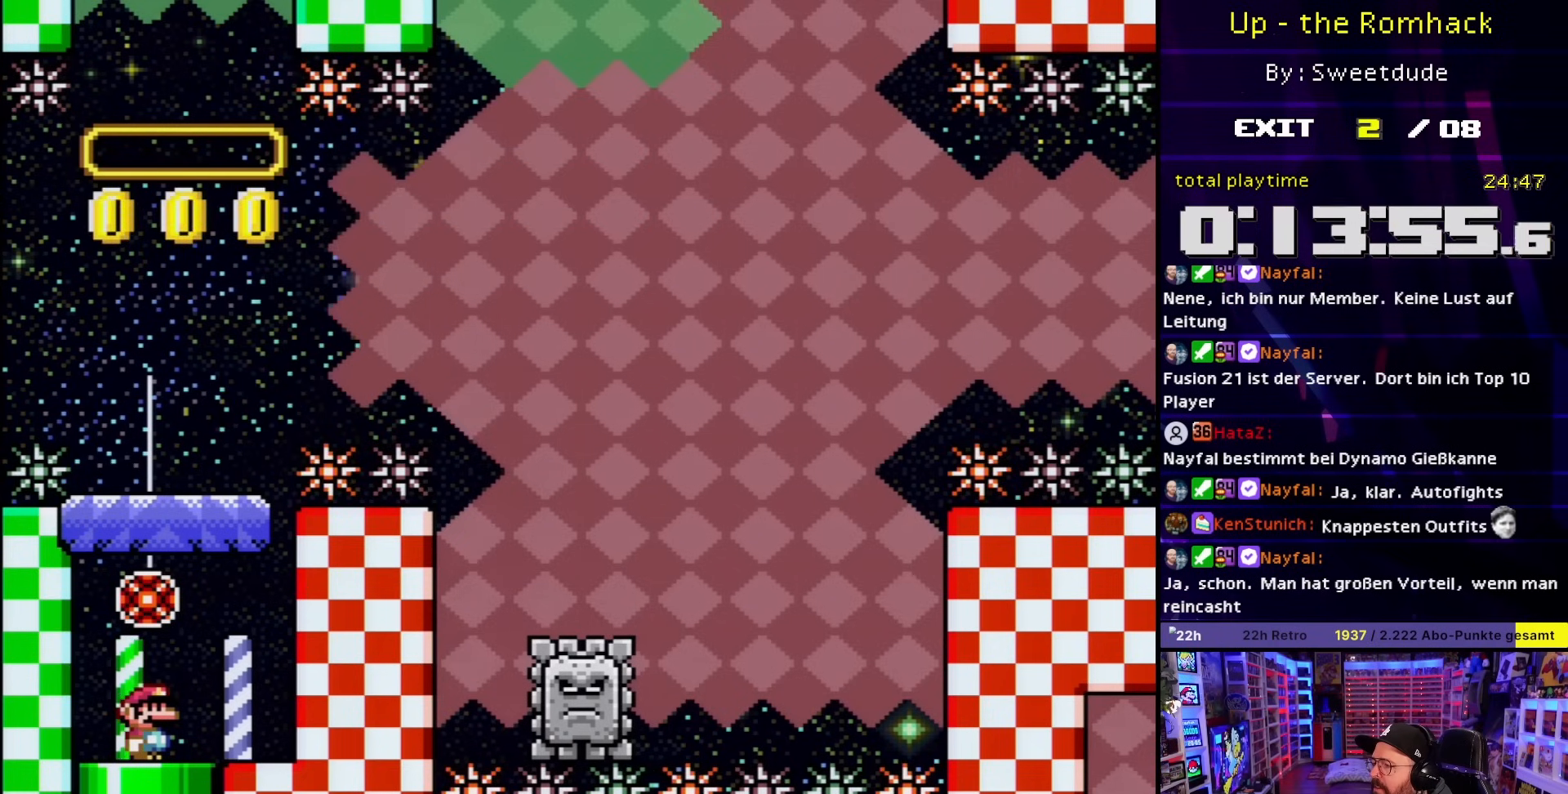
{"buttons": ["B", "Y"], "events": [[100, "B", "down"], [100, "Y", "down"], [317, "B", "up"], [483, "B", "down"]]}
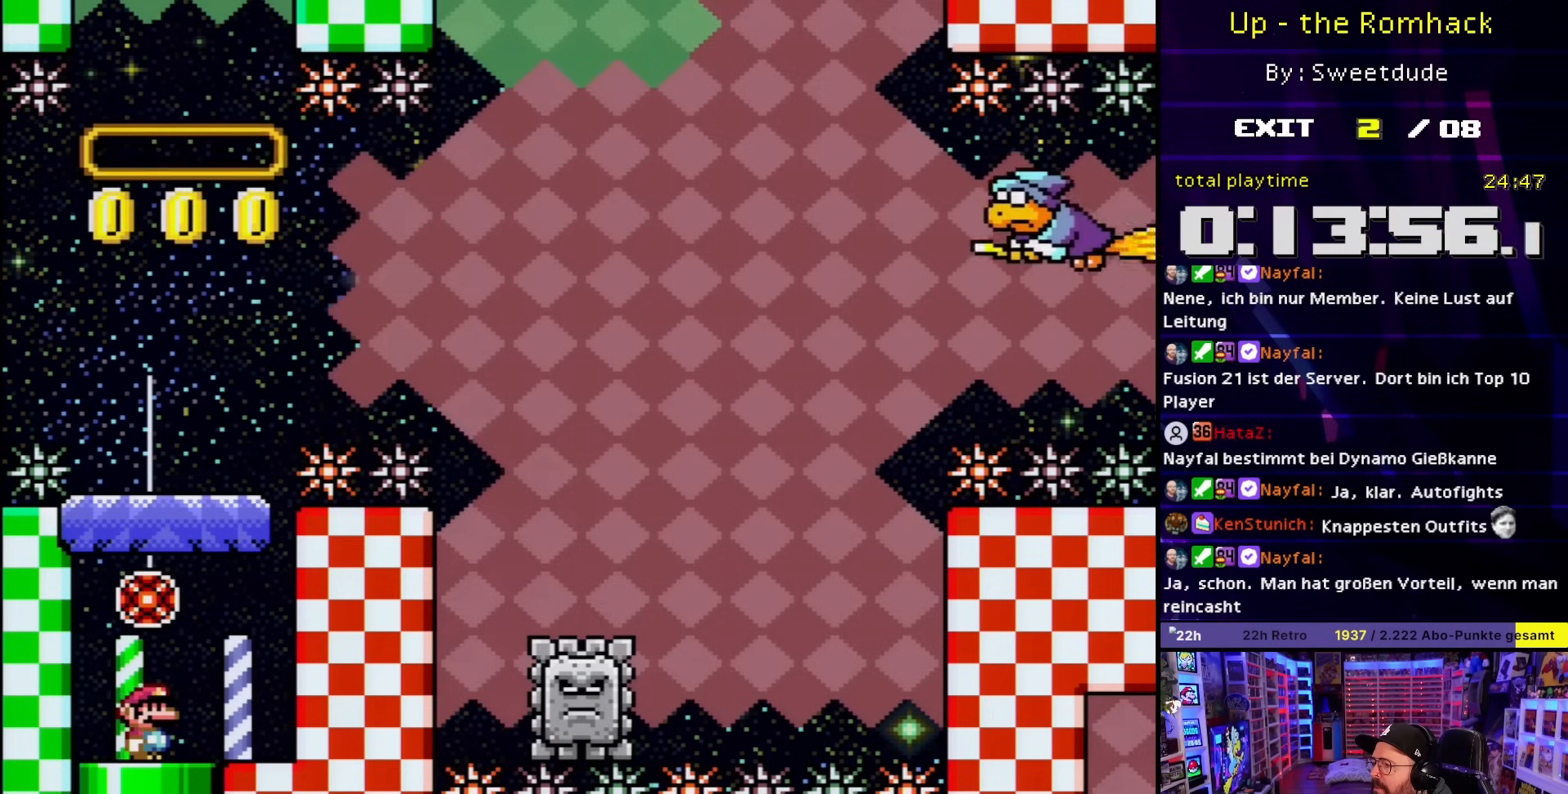
{"buttons": ["B"], "events": [[217, "B", "up"], [333, "Y", "up"], [433, "B", "down"]]}
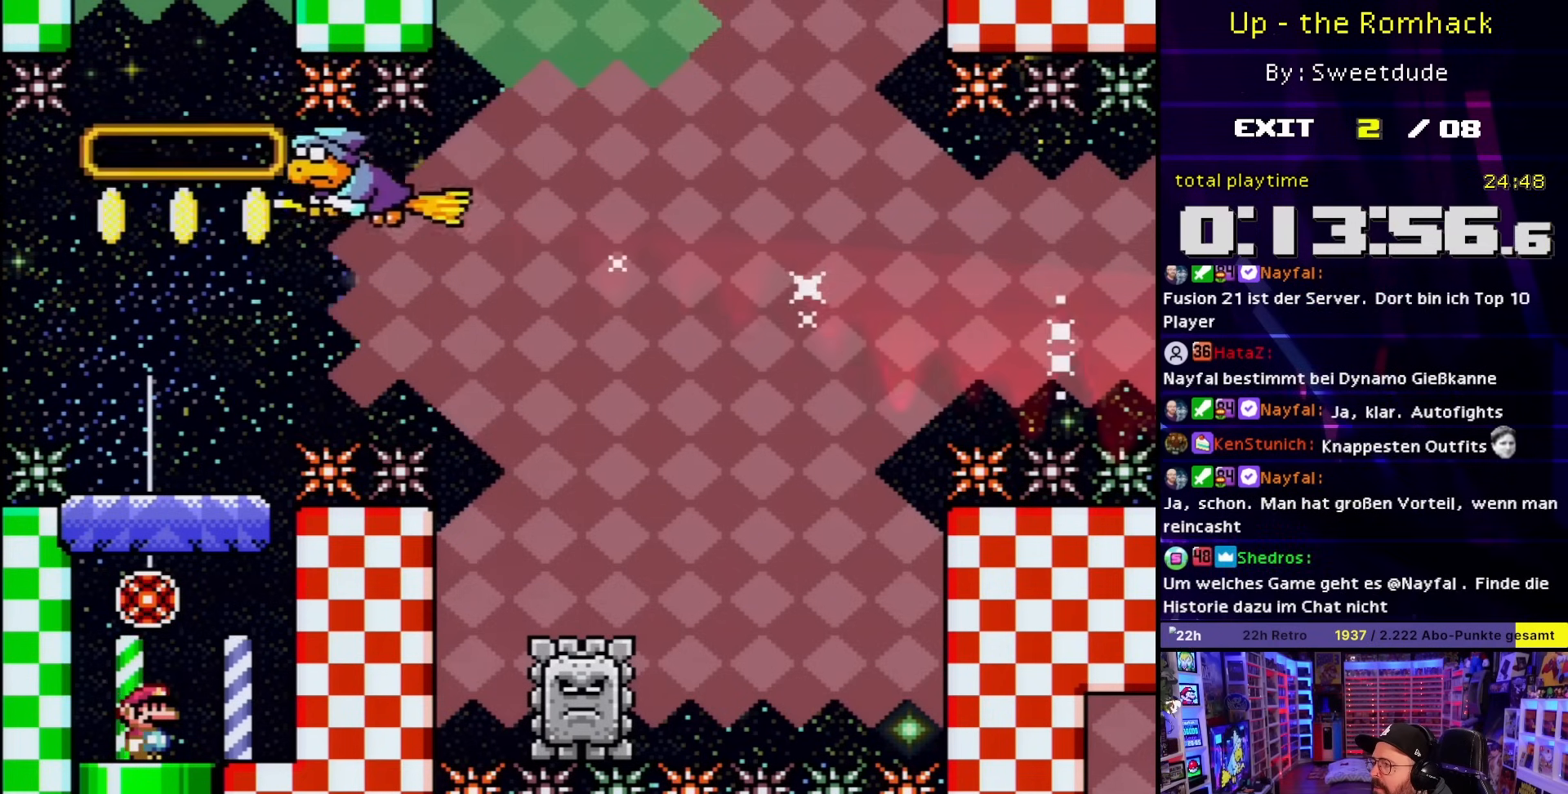
{"buttons": [], "events": [[83, "B", "up"], [167, "B", "down"], [317, "B", "up"]]}